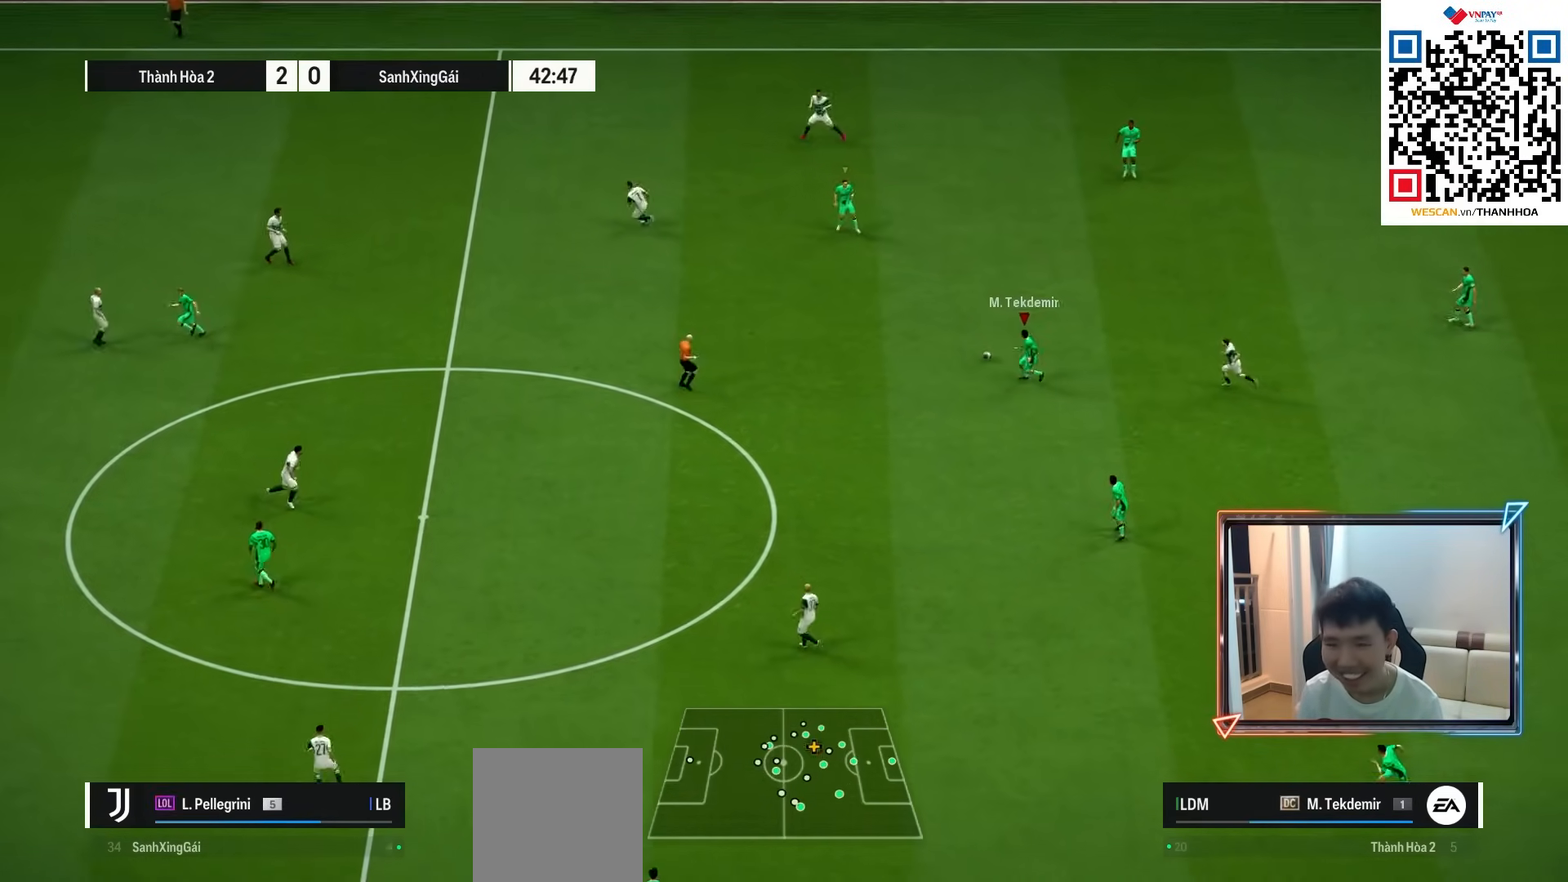
Gameplay with a controller (PlayStation layout); each line is a JSON object with the inputs held at the frame after it. "events" lists button and stick changes between this image and that frame as [ms after this image, input, new state], when the widget could be followed in between.
{"buttons": ["R1"], "left_stick": "left", "right_stick": "center", "events": []}
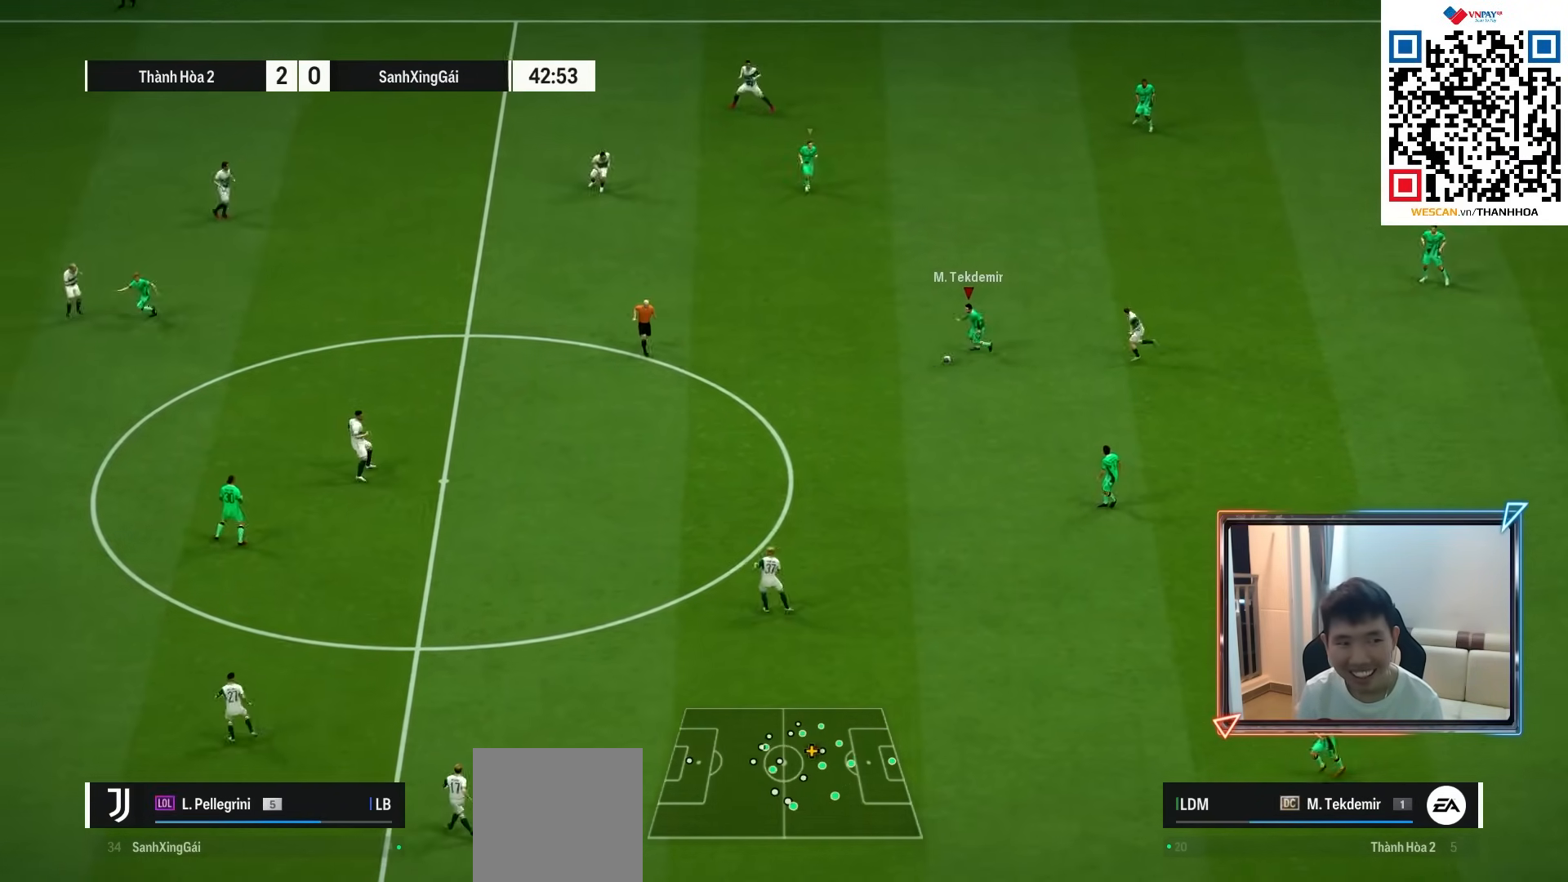
{"buttons": ["R1"], "left_stick": "left", "right_stick": "center", "events": [[17, "CROSS", "down"], [183, "CROSS", "up"]]}
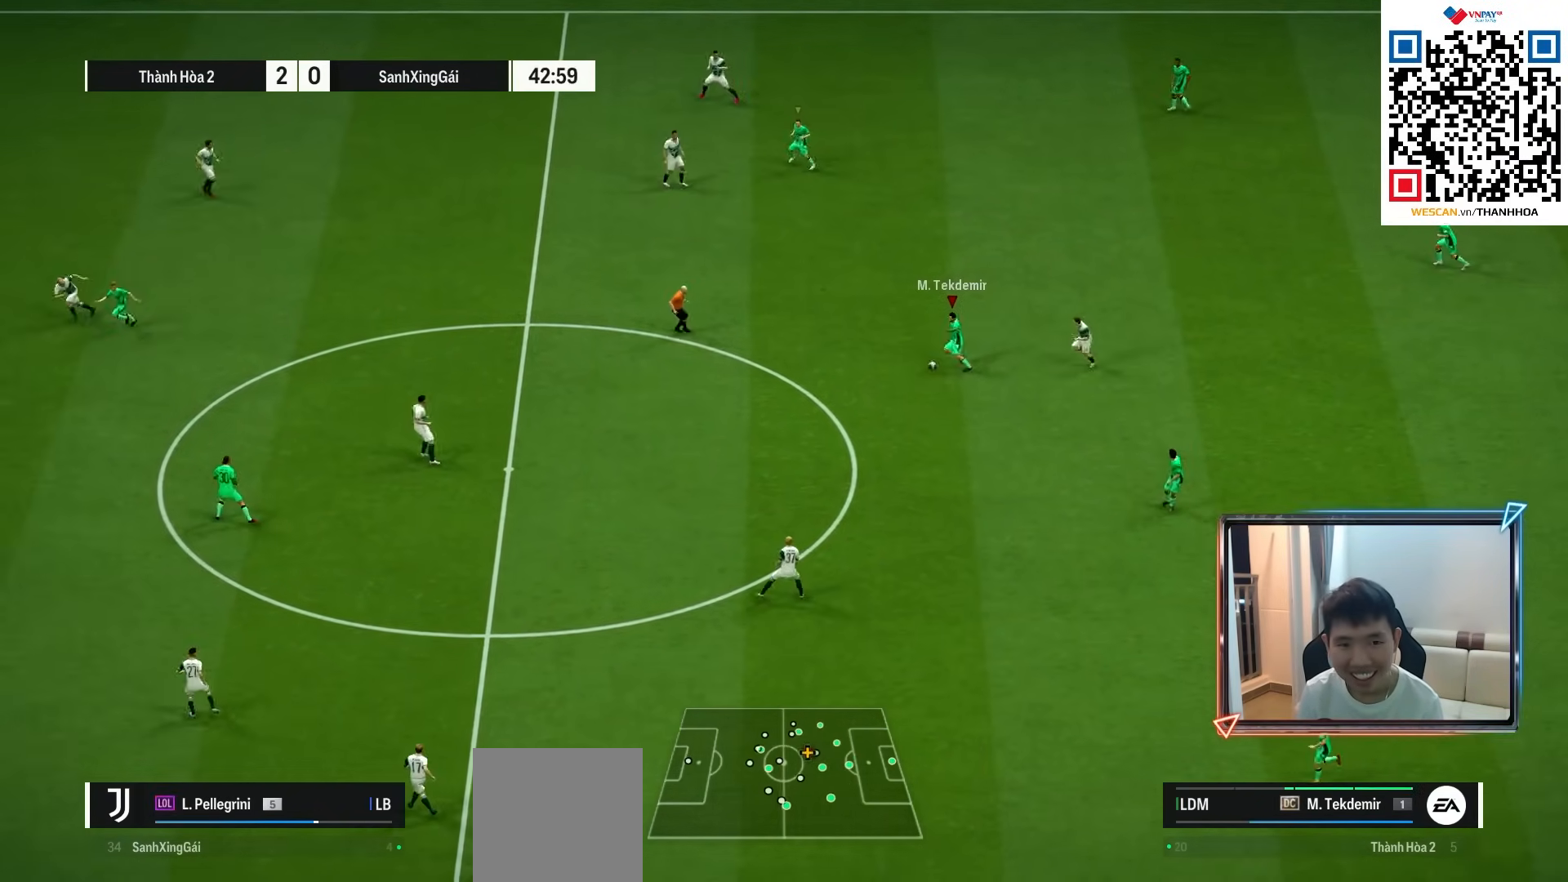
{"buttons": [], "left_stick": "right", "right_stick": "center", "events": [[333, "R1", "up"], [350, "left_stick", "center"], [467, "left_stick", "right"]]}
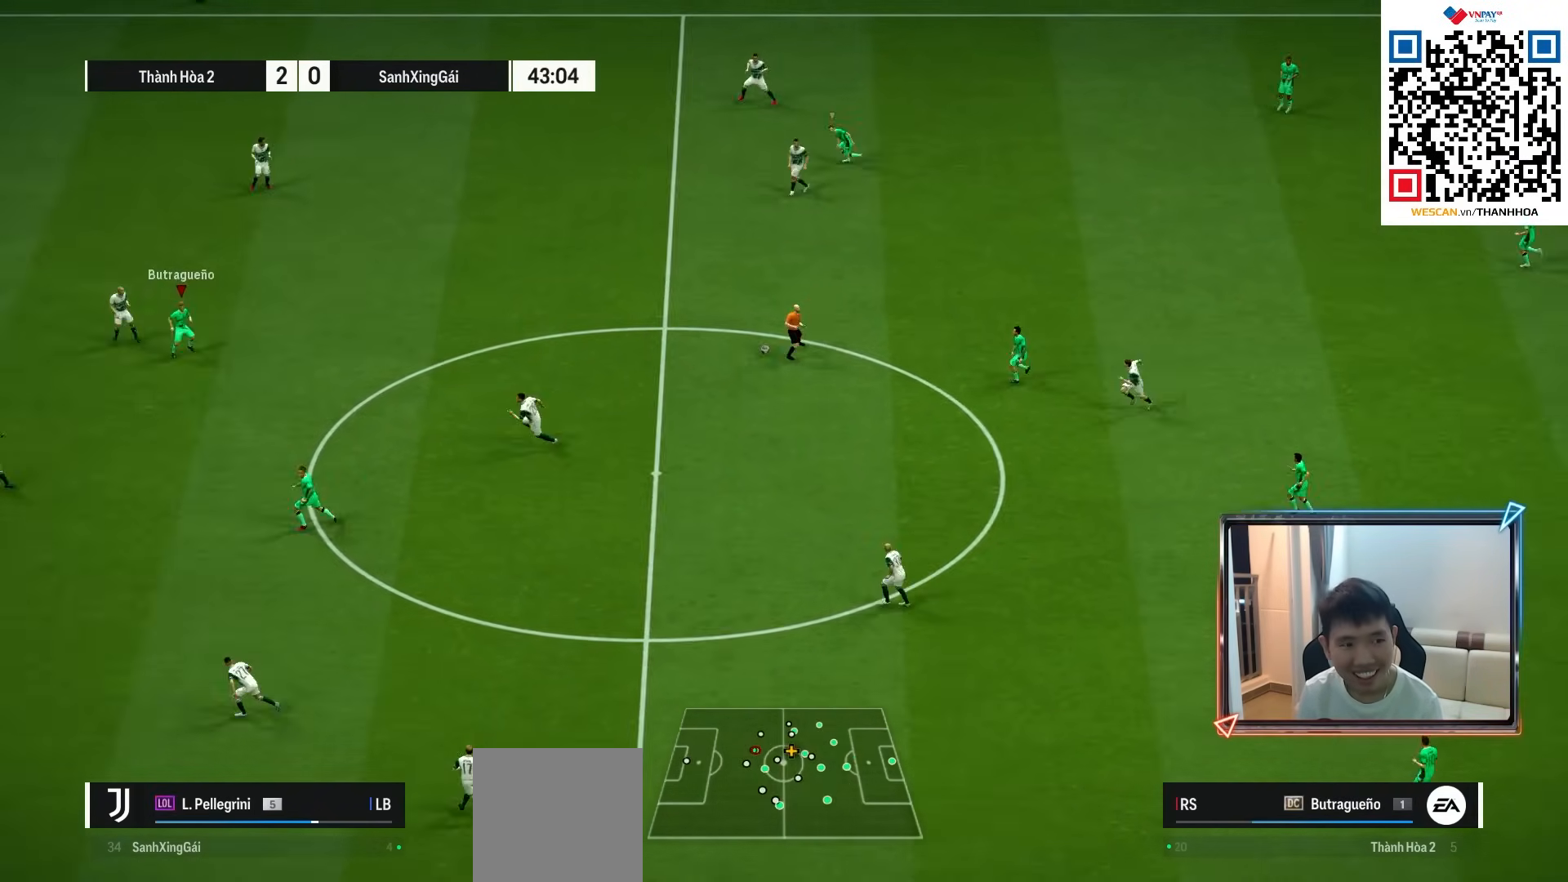
{"buttons": [], "left_stick": "down-left", "right_stick": "center", "events": [[100, "R1", "down"], [150, "left_stick", "down"], [233, "R1", "up"], [333, "left_stick", "down-left"]]}
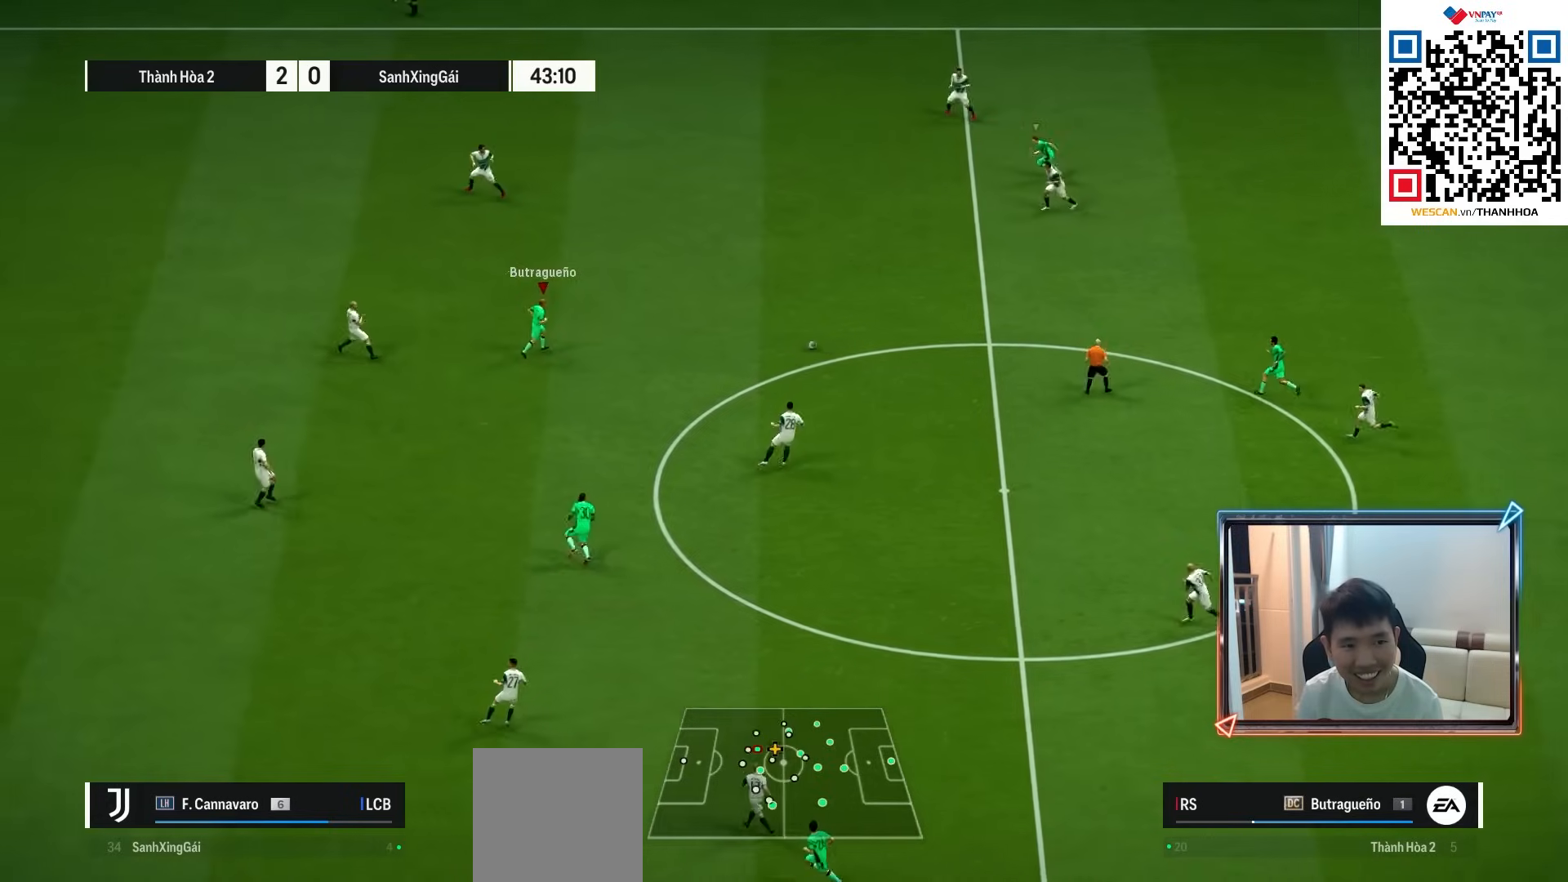
{"buttons": [], "left_stick": "left", "right_stick": "left", "events": [[133, "CROSS", "down"], [200, "CROSS", "up"], [200, "left_stick", "left"], [483, "right_stick", "left"]]}
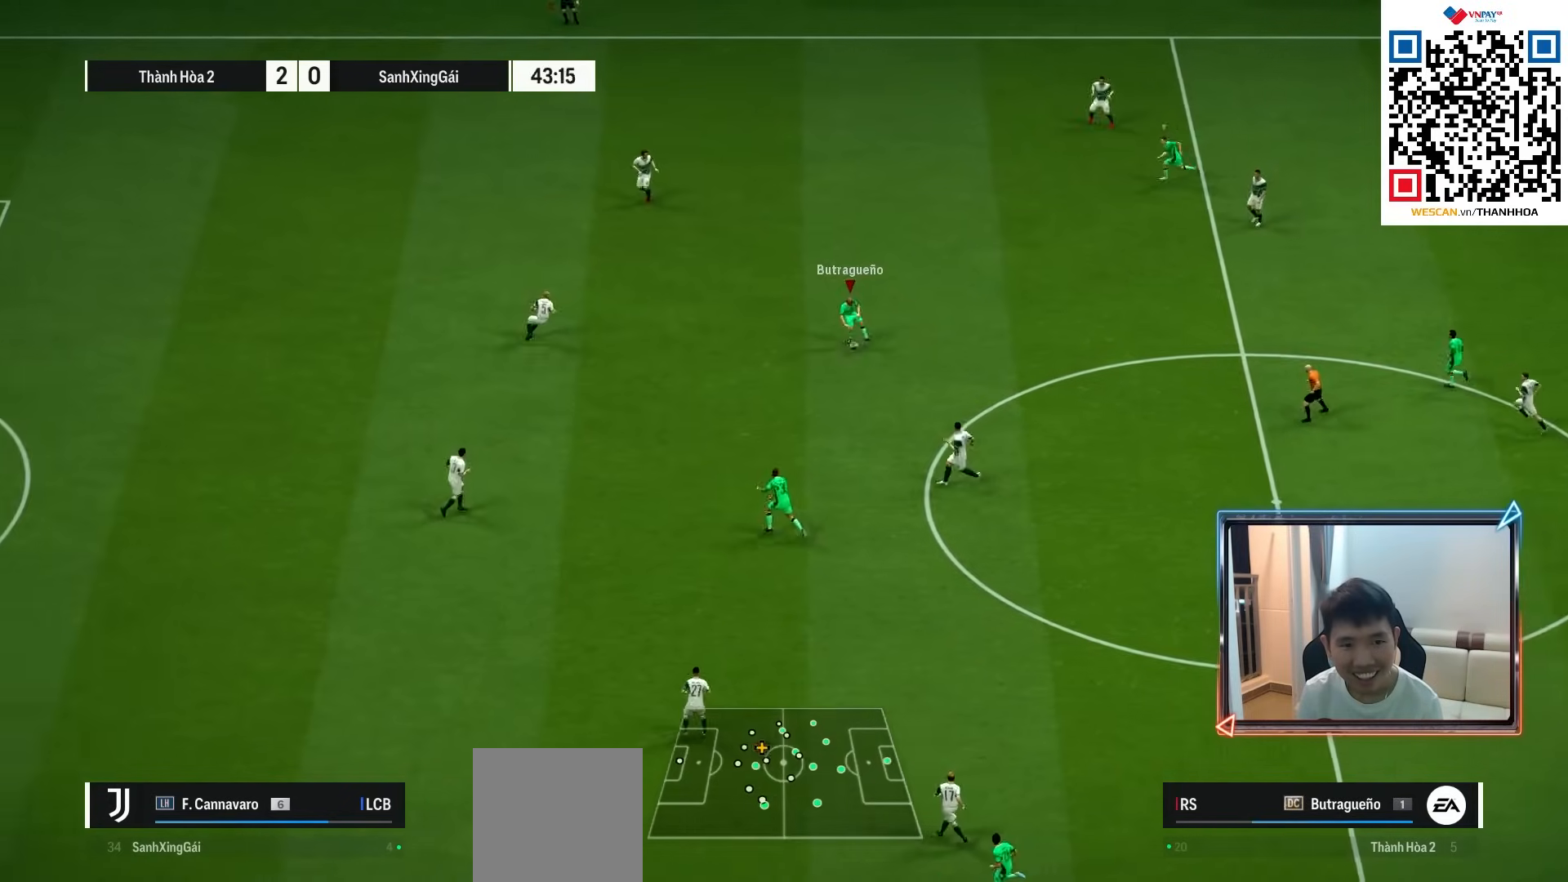
{"buttons": [], "left_stick": "left", "right_stick": "center", "events": [[83, "right_stick", "center"], [167, "R1", "down"], [467, "R1", "up"]]}
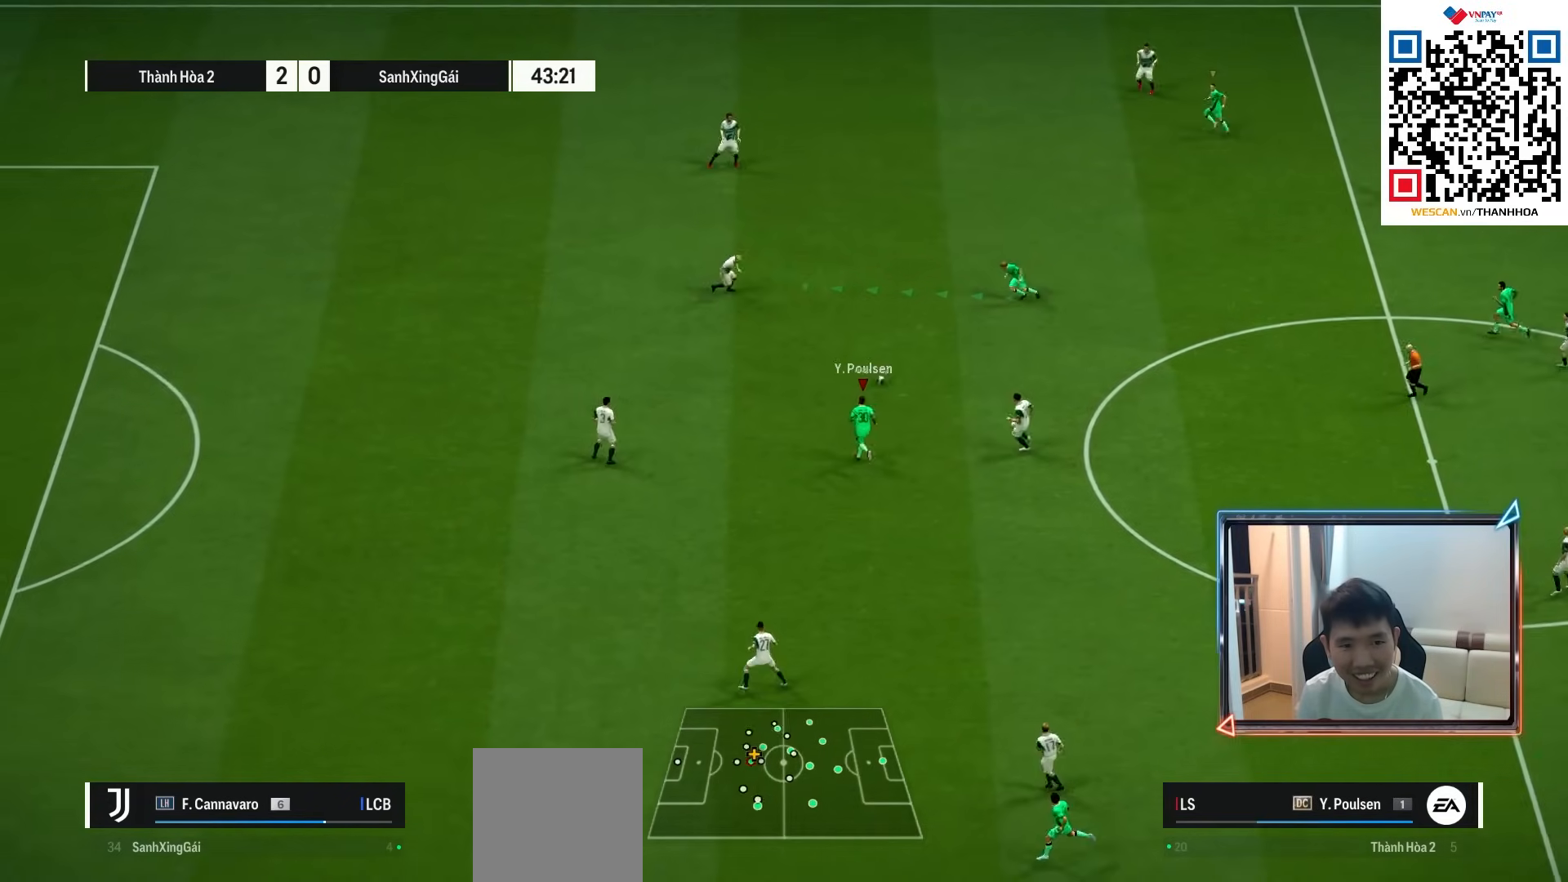
{"buttons": ["L2"], "left_stick": "left", "right_stick": "up-left", "events": [[83, "left_stick", "up"], [150, "CROSS", "down"], [233, "CROSS", "up"], [417, "L2", "down"], [433, "right_stick", "up-left"], [450, "left_stick", "left"]]}
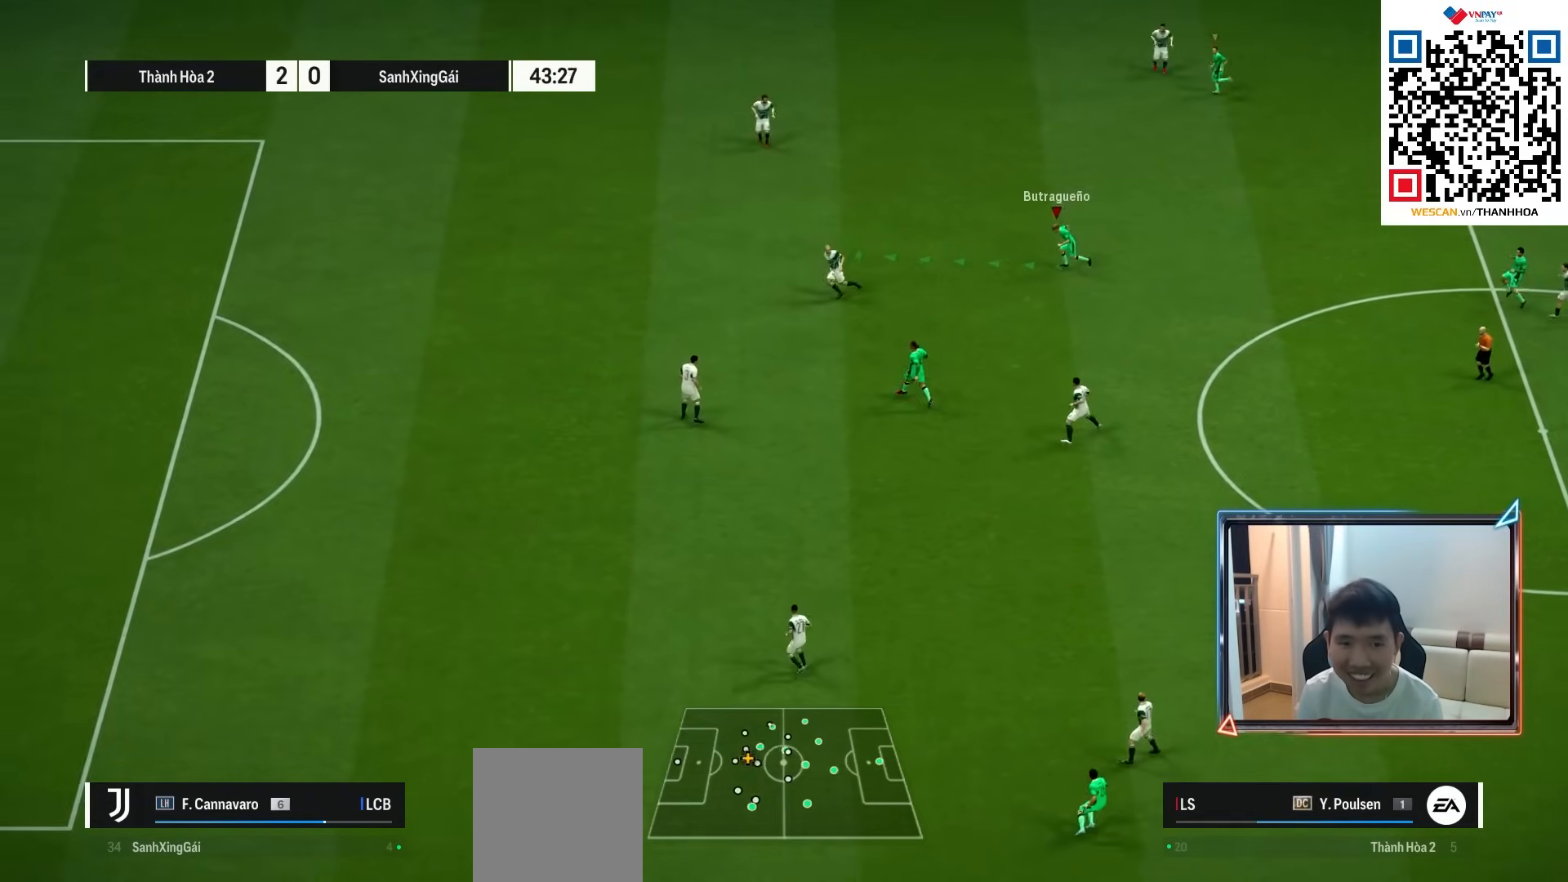
{"buttons": [], "left_stick": "down-left", "right_stick": "center", "events": [[33, "right_stick", "center"], [200, "left_stick", "down-left"], [233, "L2", "up"]]}
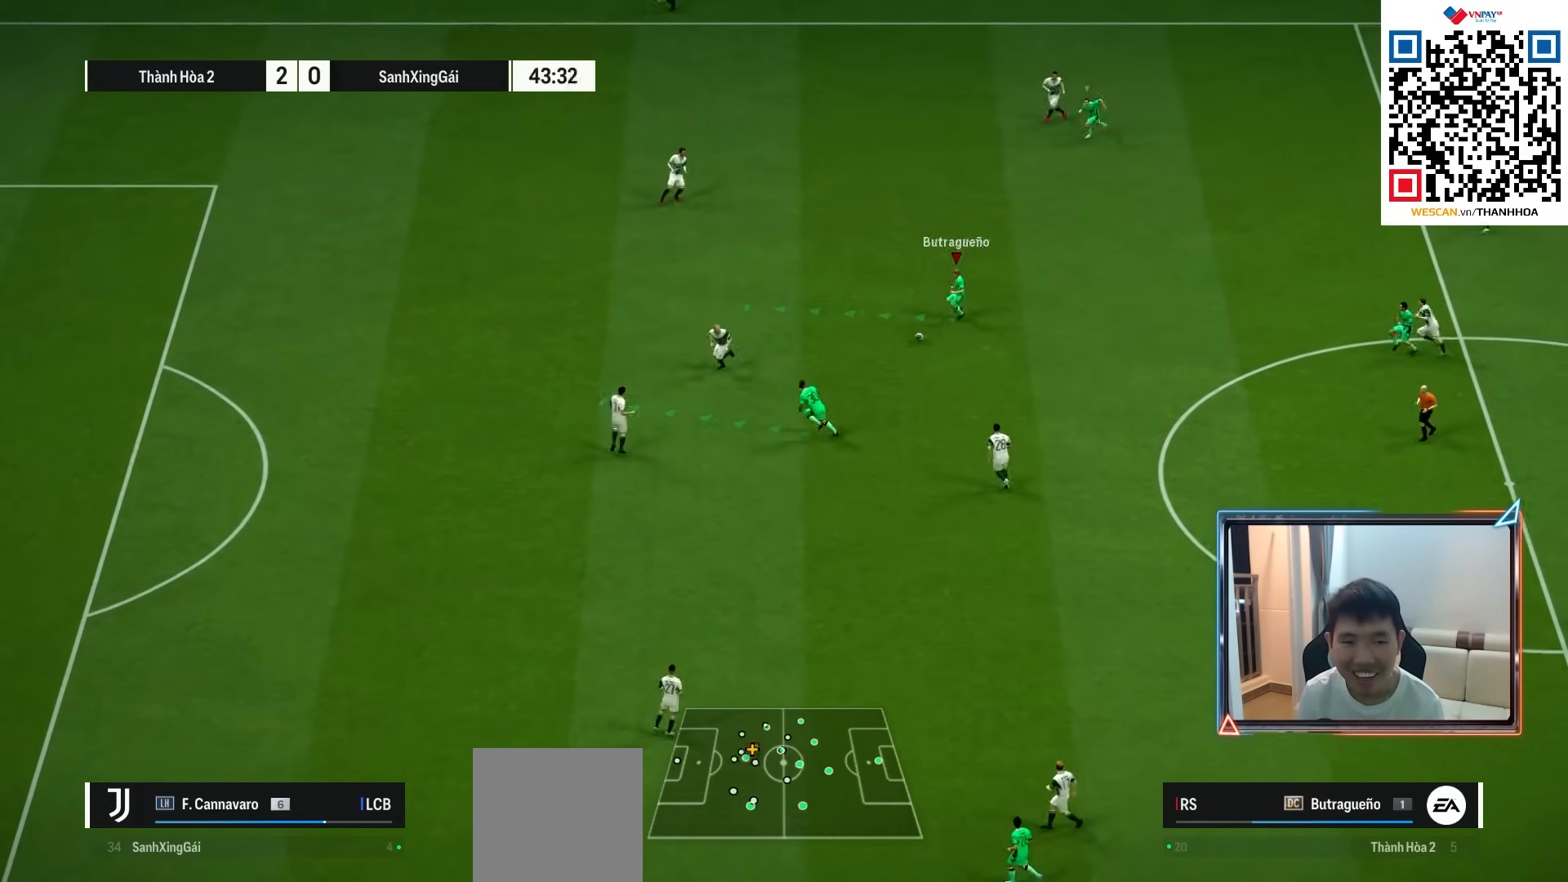
{"buttons": [], "left_stick": "down-left", "right_stick": "center", "events": []}
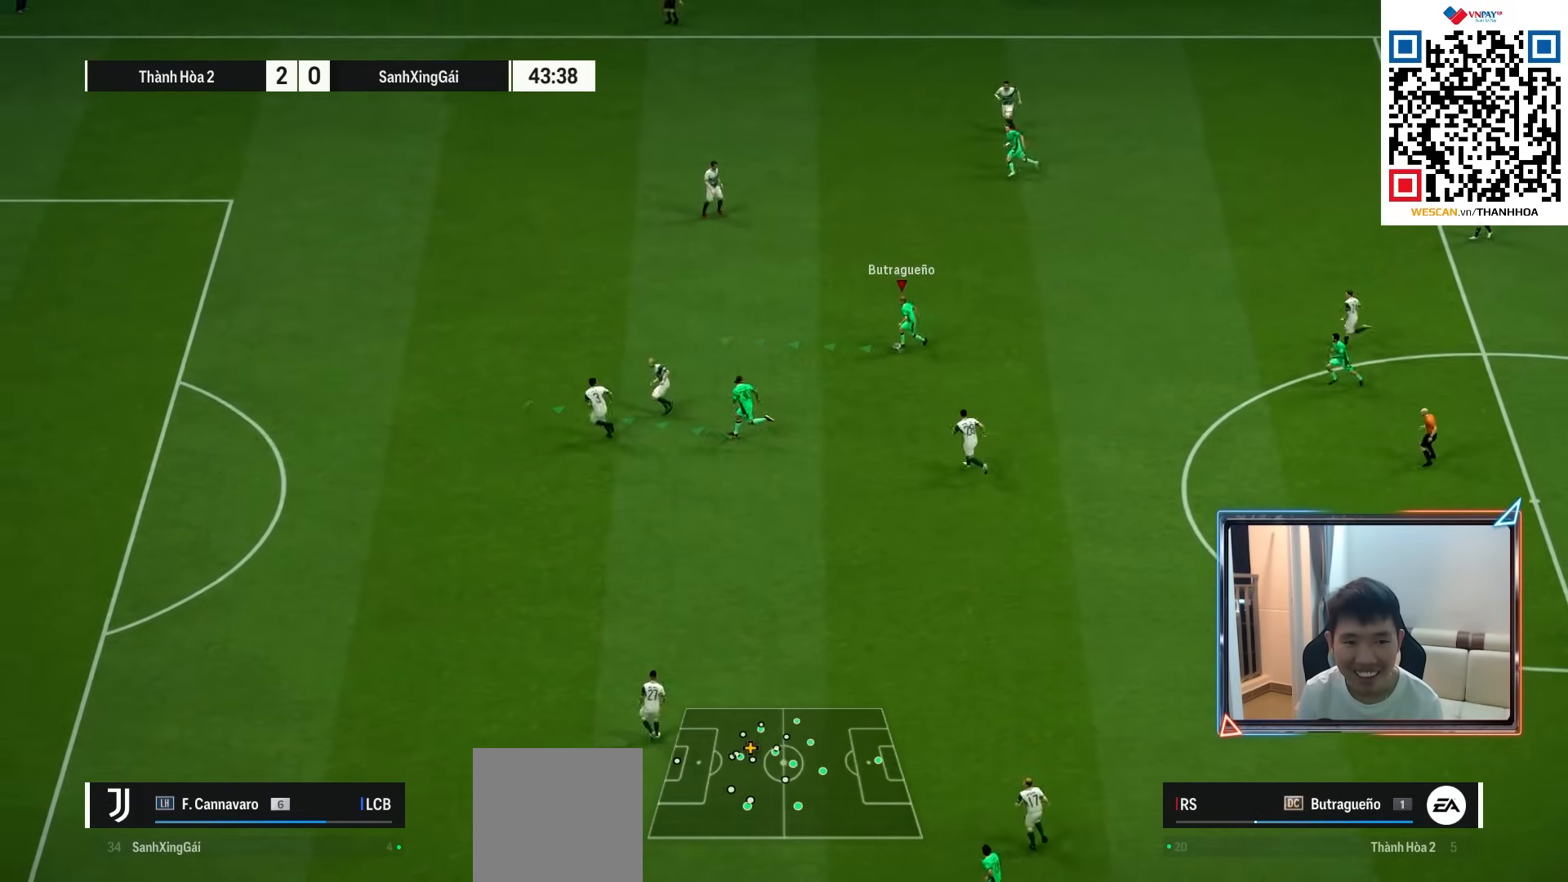
{"buttons": ["R1"], "left_stick": "down-left", "right_stick": "center", "events": [[217, "R1", "down"]]}
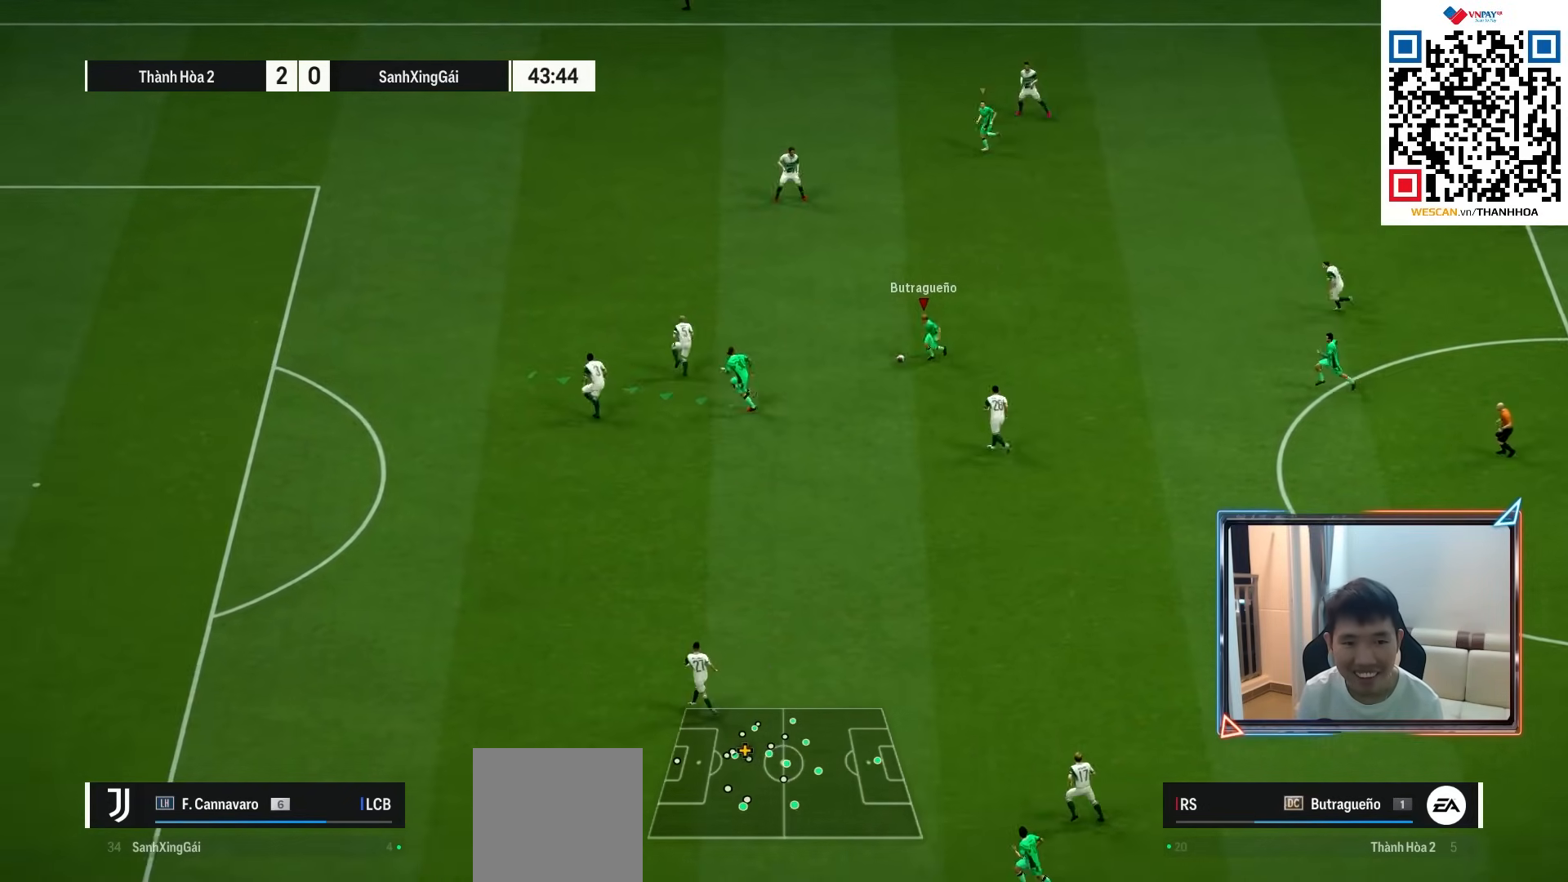
{"buttons": ["R1"], "left_stick": "down-left", "right_stick": "center", "events": []}
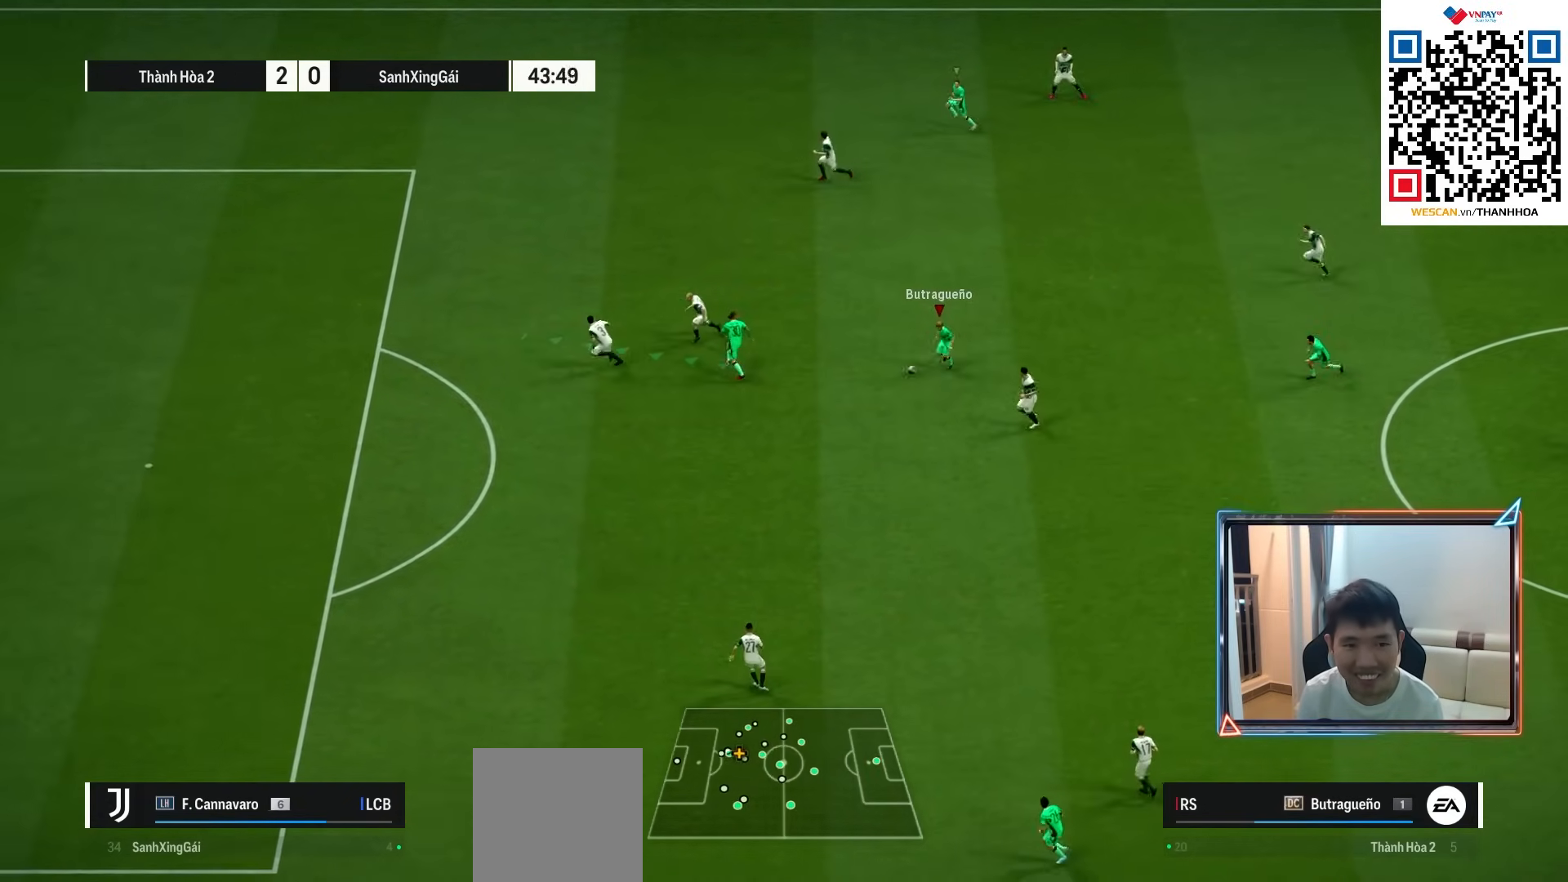
{"buttons": ["R1"], "left_stick": "down-left", "right_stick": "center", "events": []}
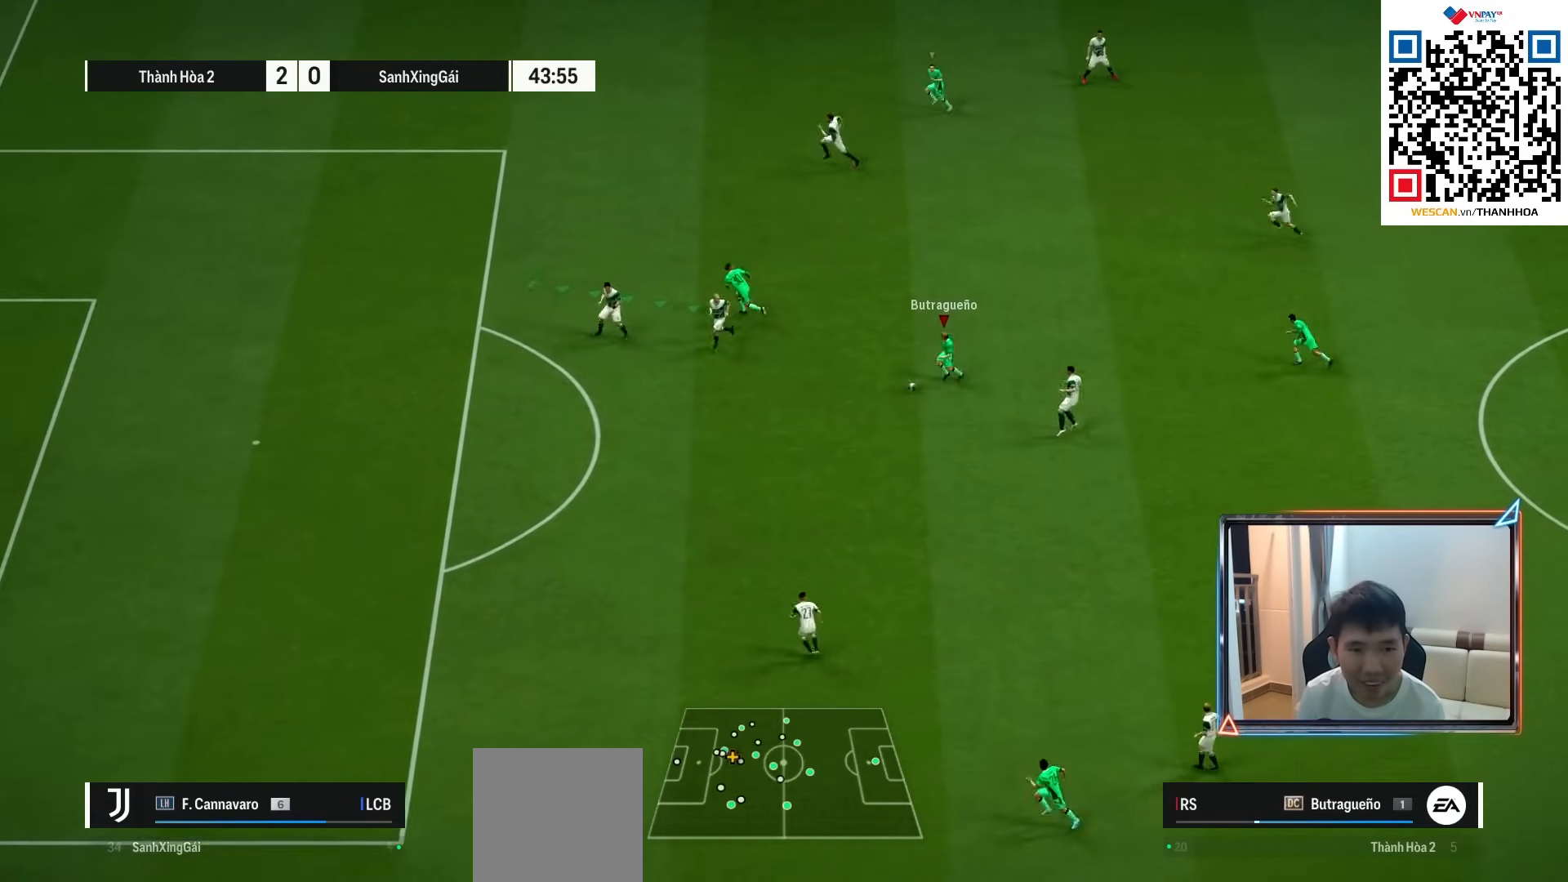
{"buttons": [], "left_stick": "left", "right_stick": "center", "events": [[217, "R1", "up"], [283, "left_stick", "left"]]}
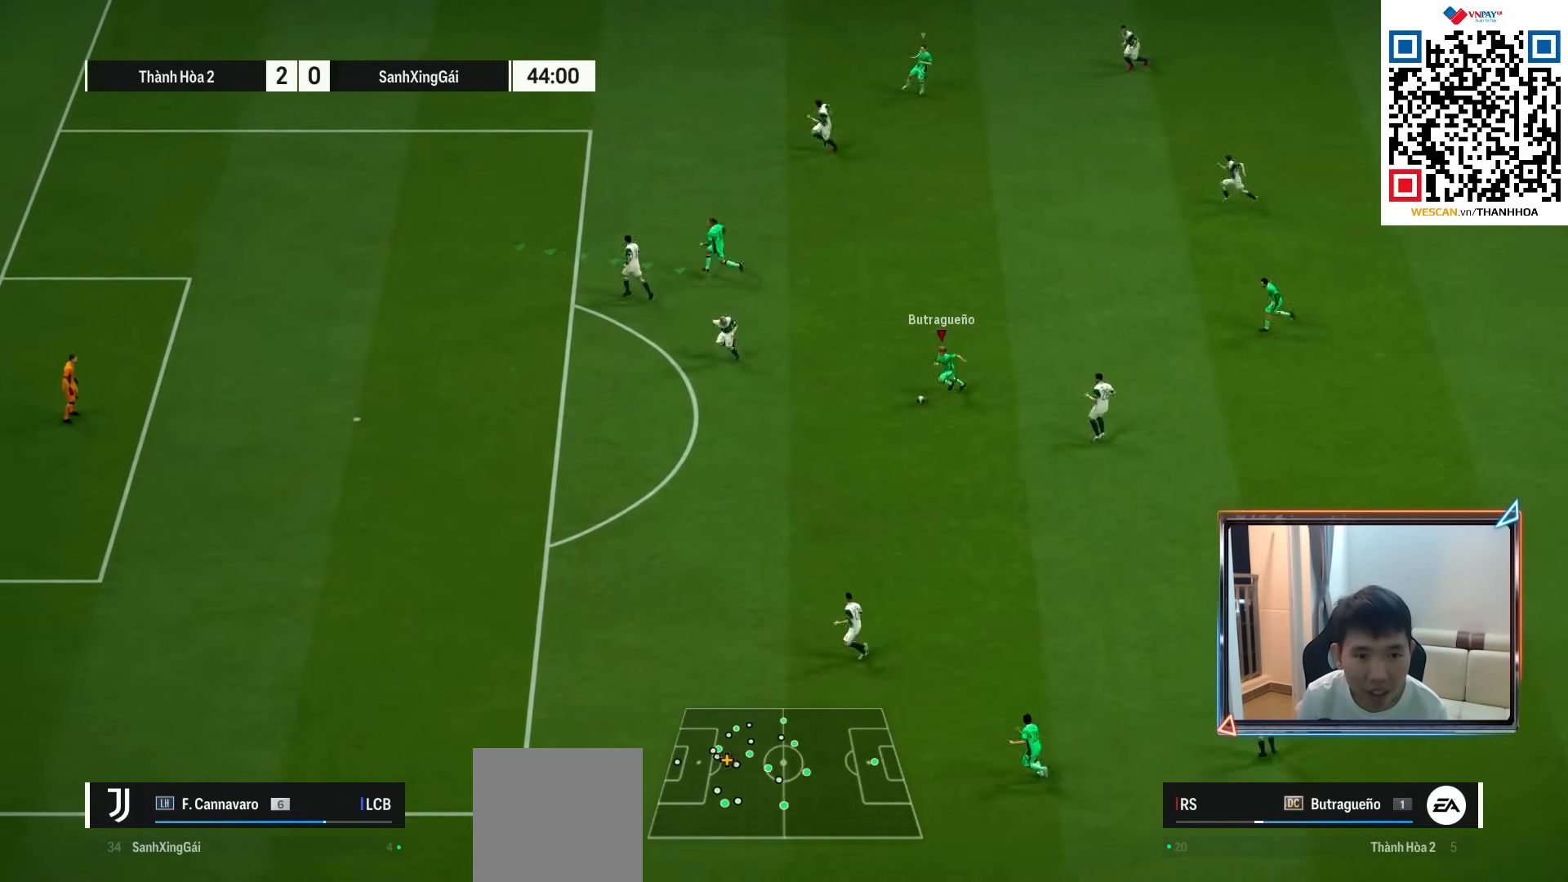
{"buttons": [], "left_stick": "left", "right_stick": "center", "events": []}
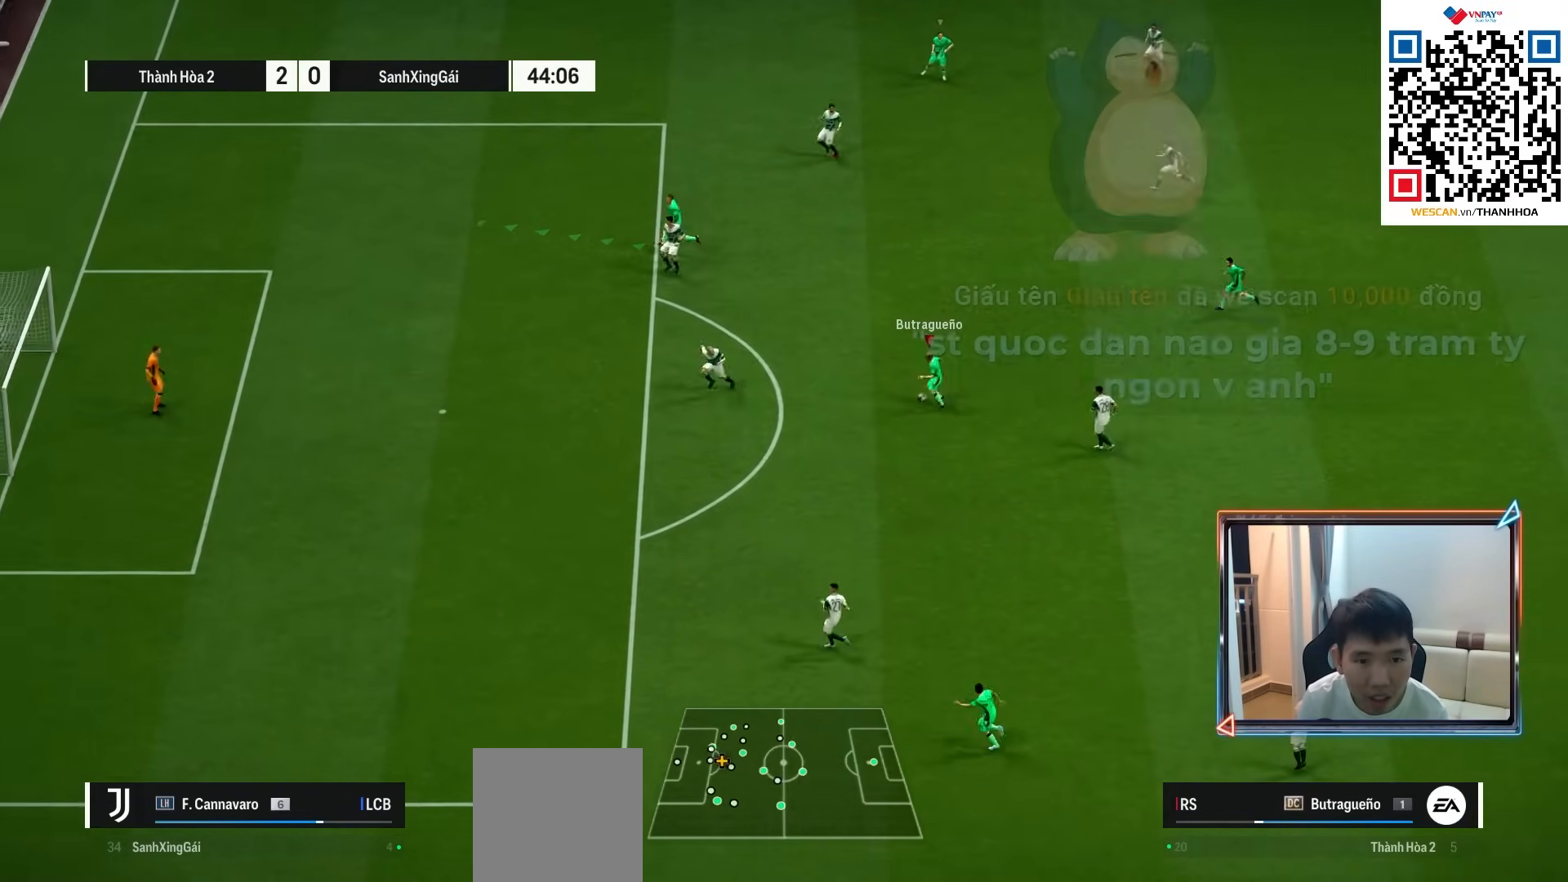
{"buttons": ["L1", "R2"], "left_stick": "down-left", "right_stick": "center", "events": [[83, "L1", "down"], [100, "R2", "down"], [150, "SQUARE", "down"], [217, "left_stick", "down-left"], [333, "SQUARE", "up"]]}
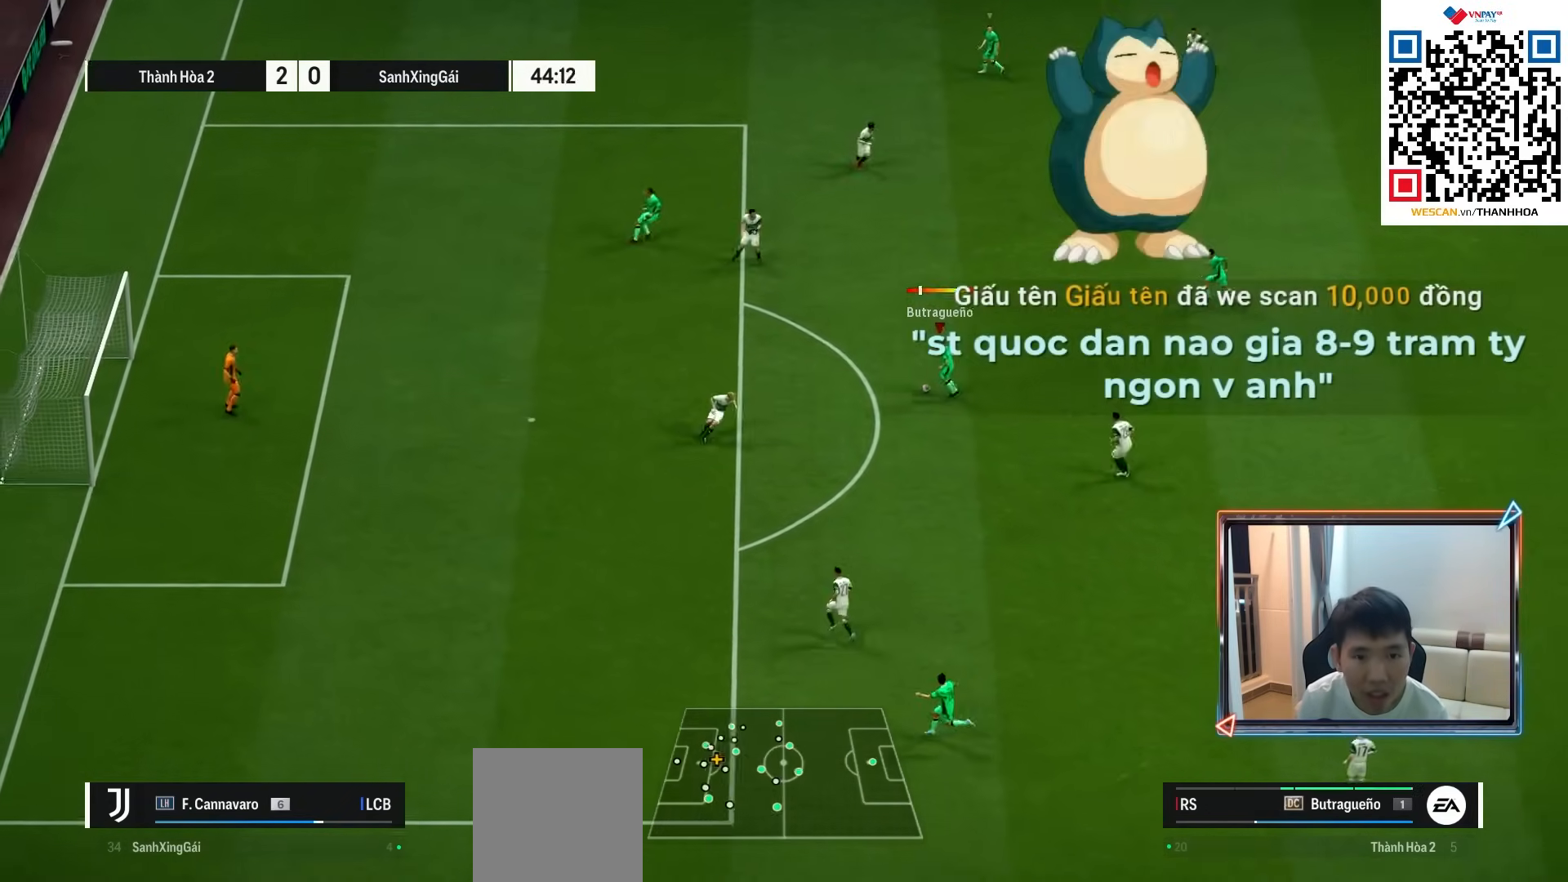
{"buttons": ["L1", "R2"], "left_stick": "down-left", "right_stick": "center", "events": [[250, "SQUARE", "down"], [383, "SQUARE", "up"]]}
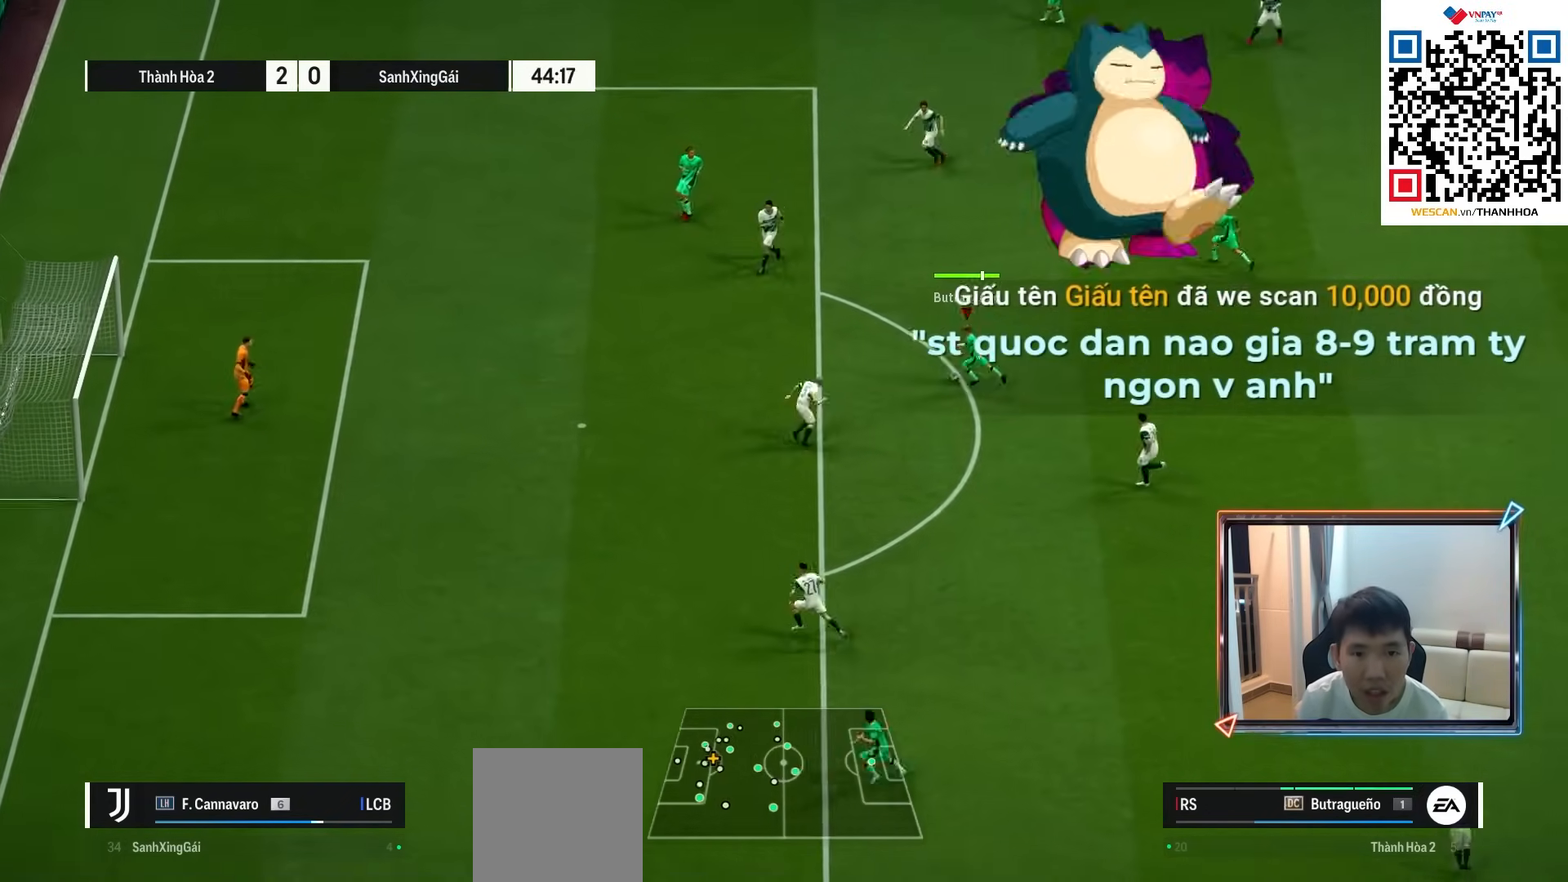
{"buttons": ["L1", "R2"], "left_stick": "down-left", "right_stick": "center", "events": []}
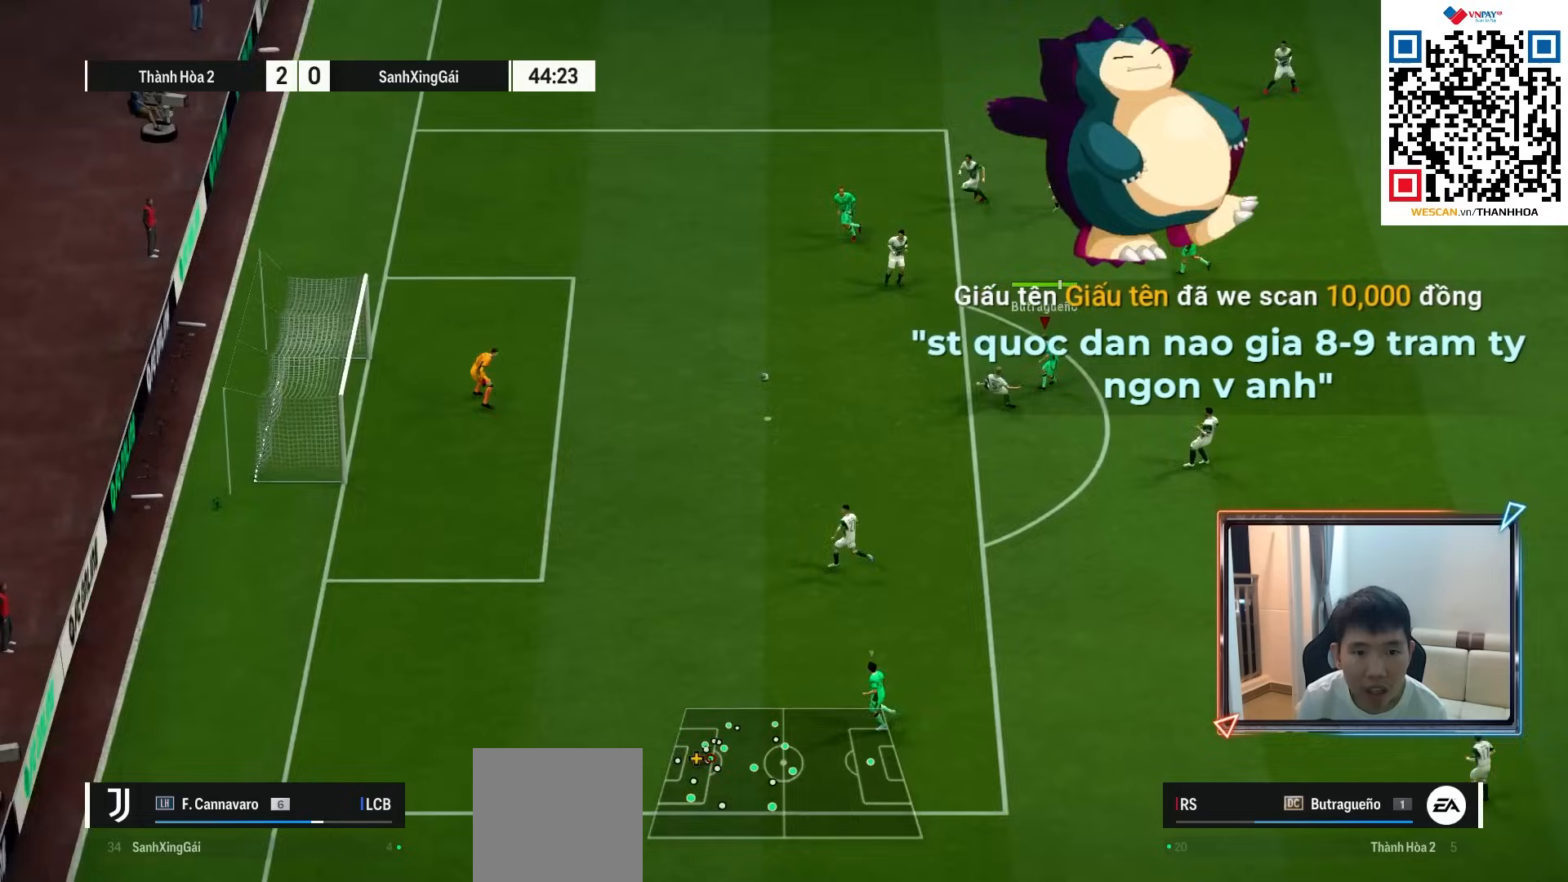
{"buttons": ["L1", "R2"], "left_stick": "down-left", "right_stick": "center", "events": []}
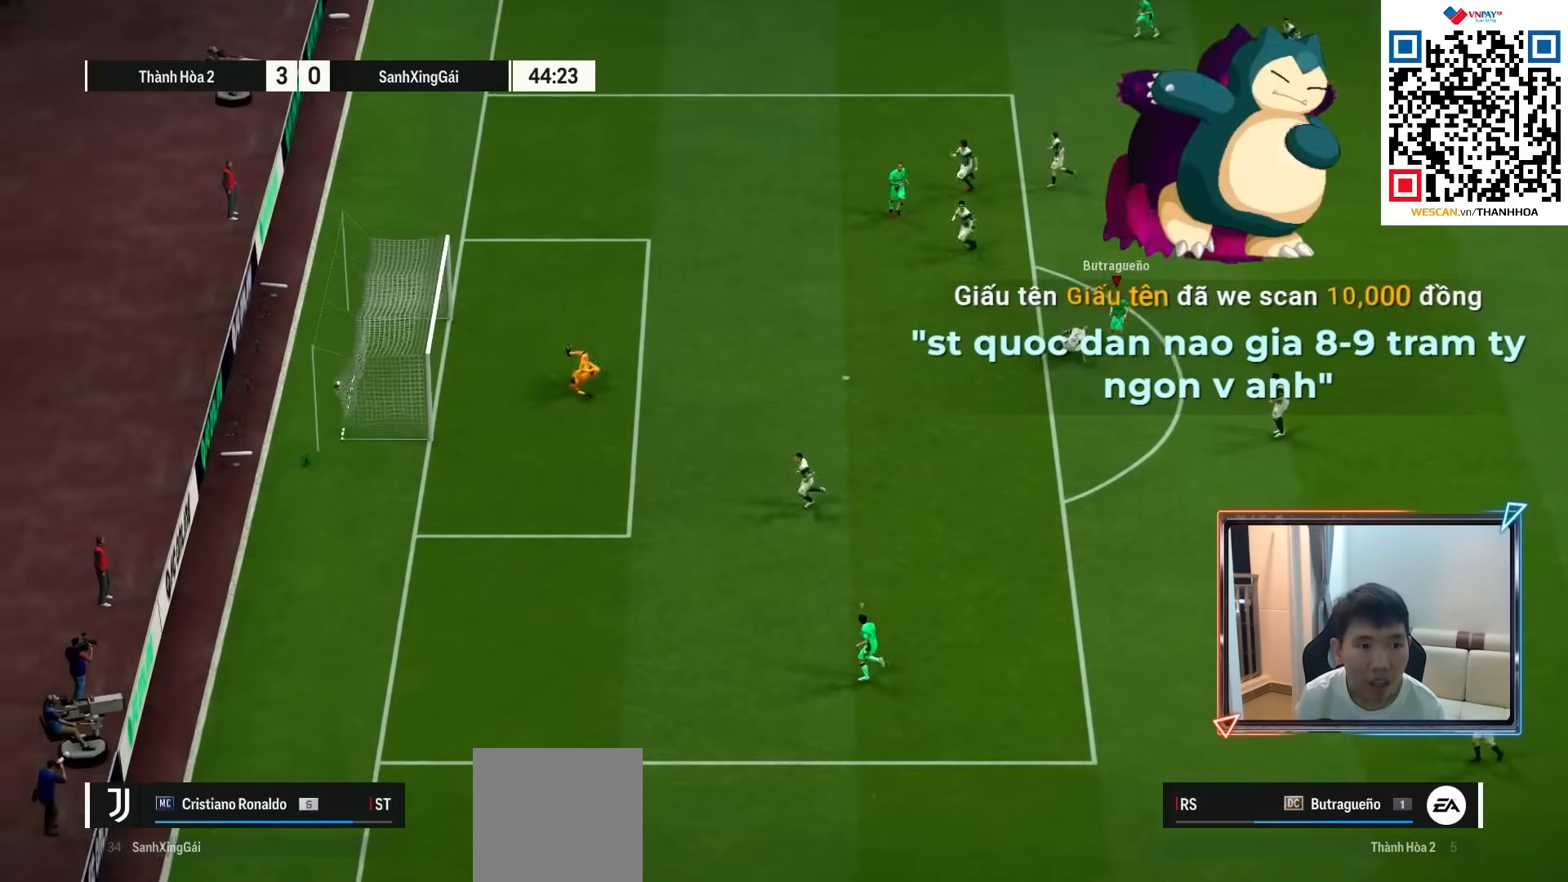
{"buttons": [], "left_stick": "center", "right_stick": "center", "events": [[133, "L1", "up"], [133, "R2", "up"], [183, "left_stick", "center"]]}
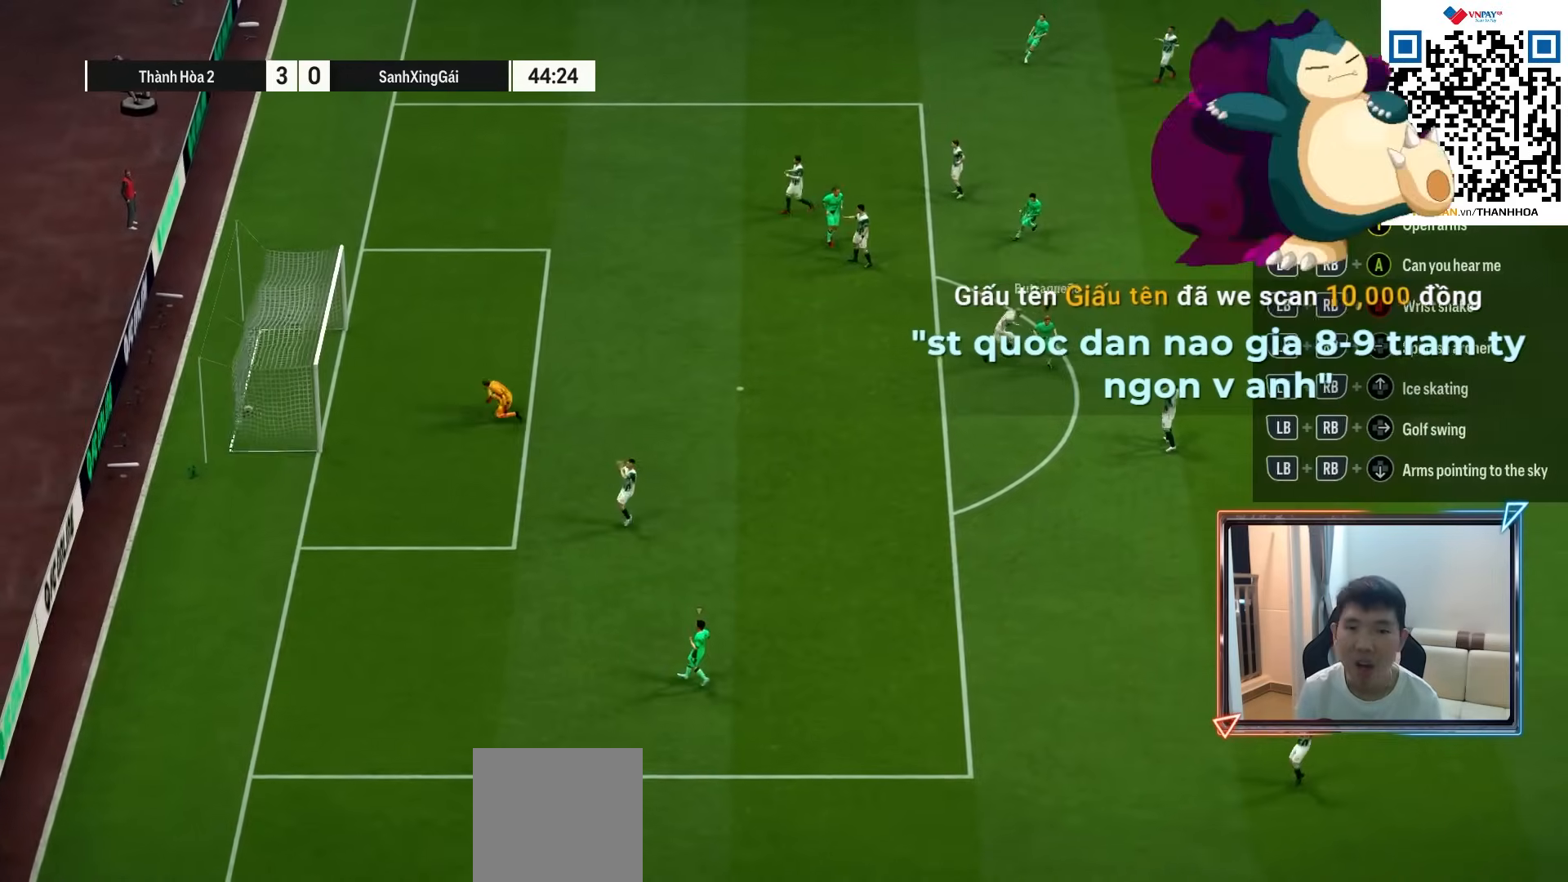
{"buttons": [], "left_stick": "center", "right_stick": "center", "events": []}
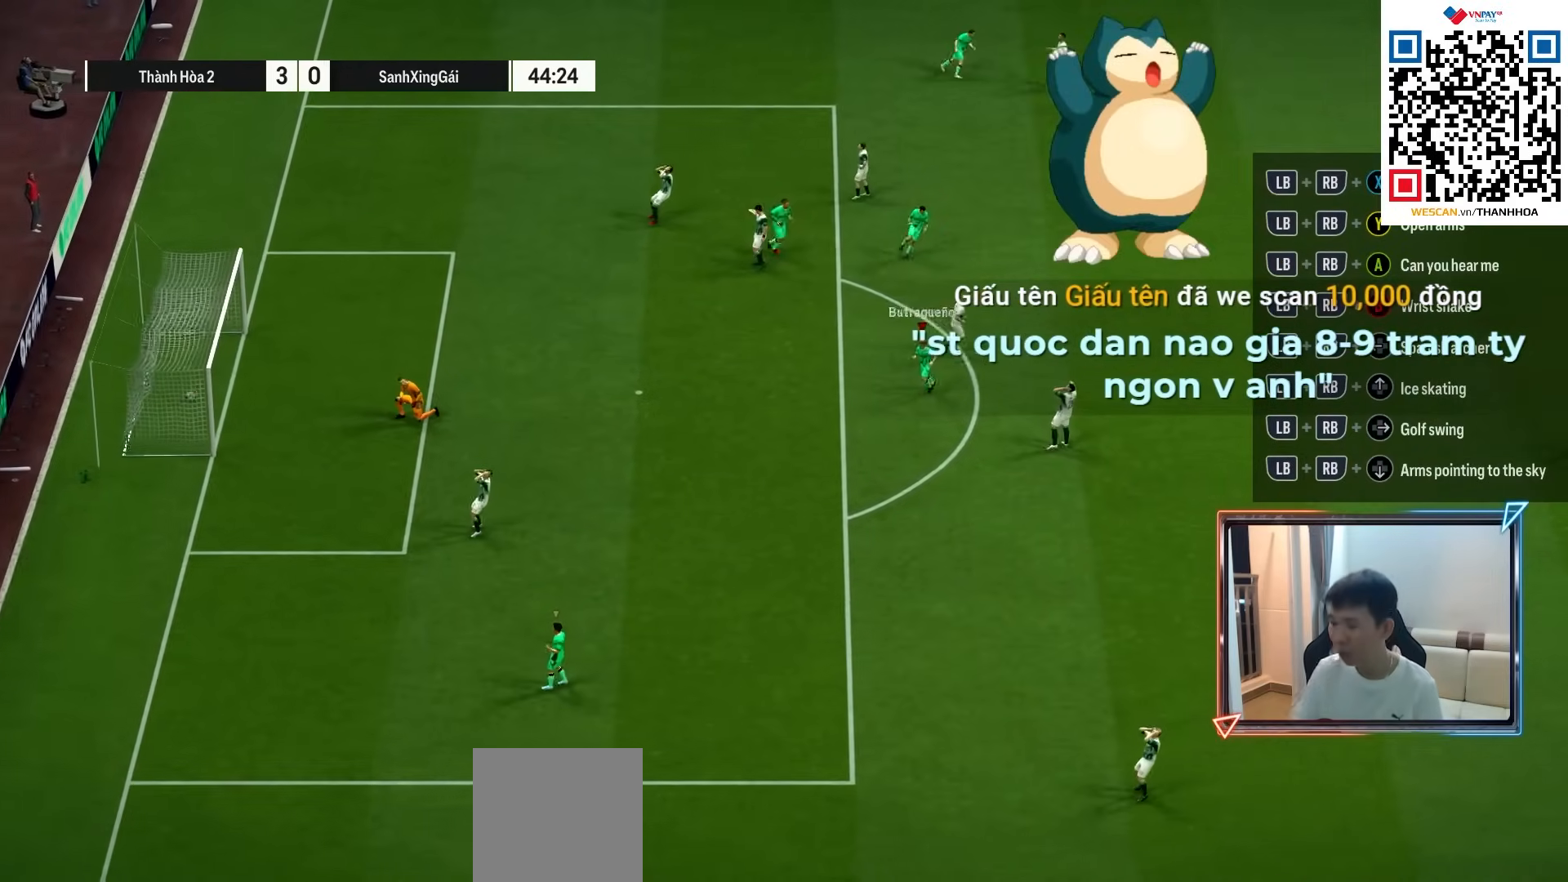
{"buttons": [], "left_stick": "center", "right_stick": "center", "events": []}
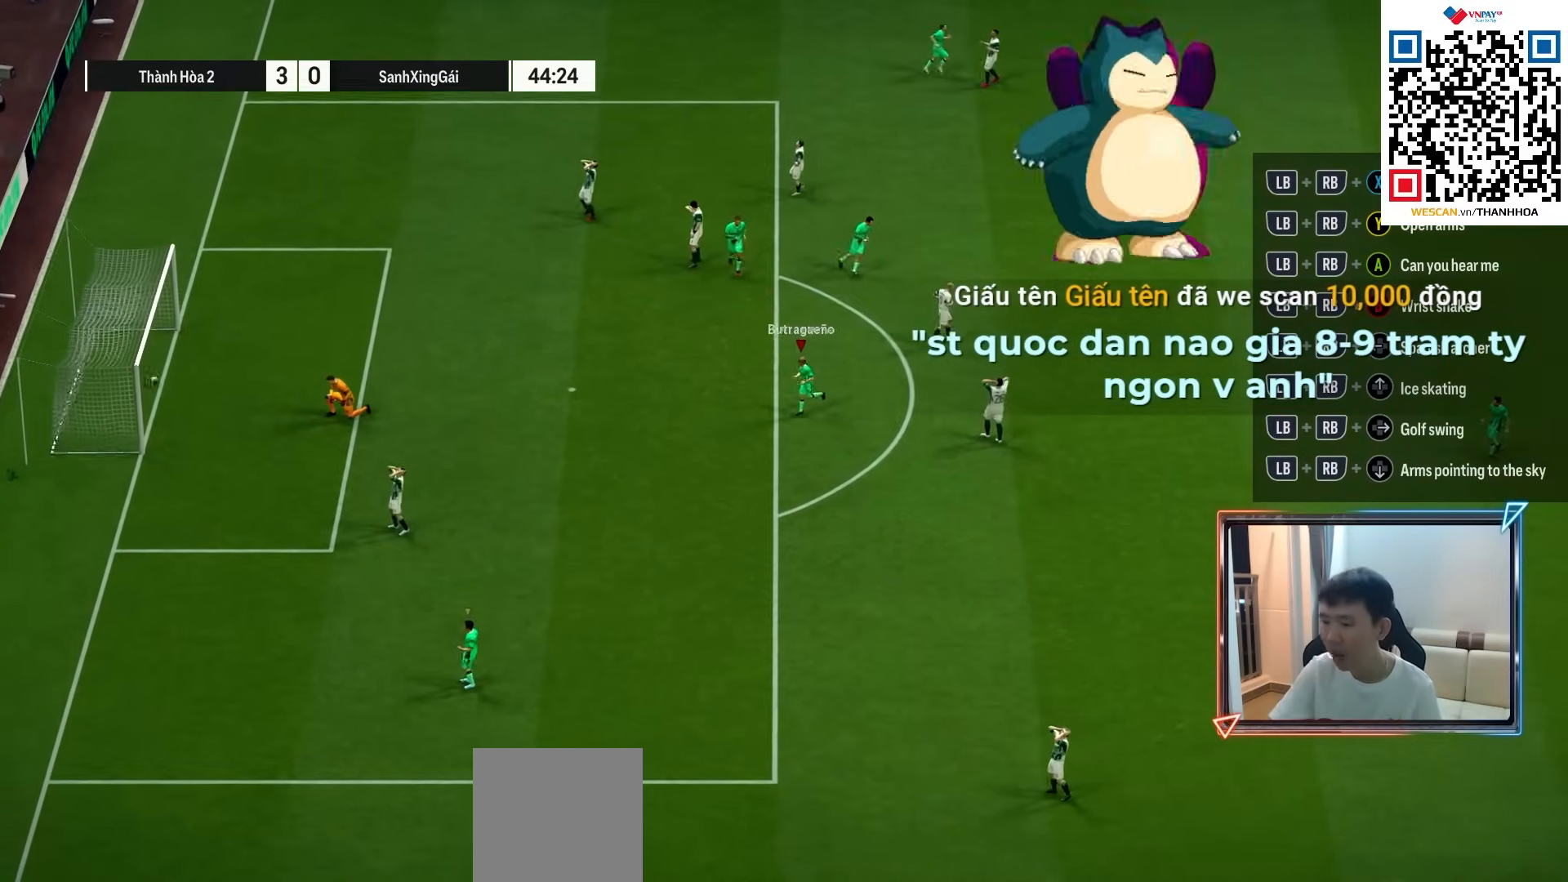
{"buttons": [], "left_stick": "center", "right_stick": "center", "events": []}
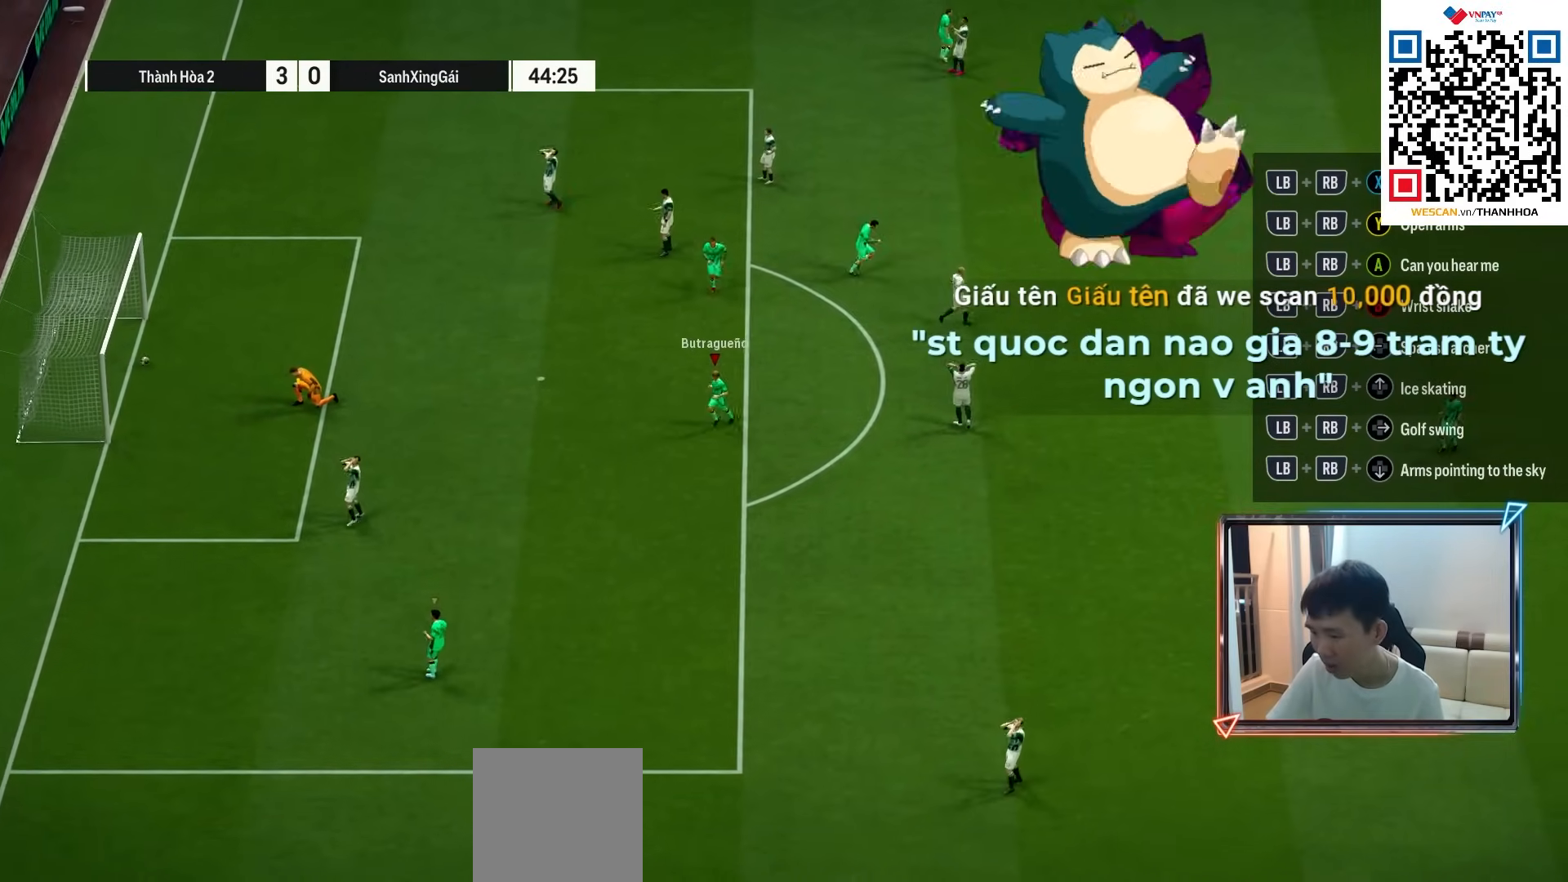
{"buttons": [], "left_stick": "center", "right_stick": "center", "events": []}
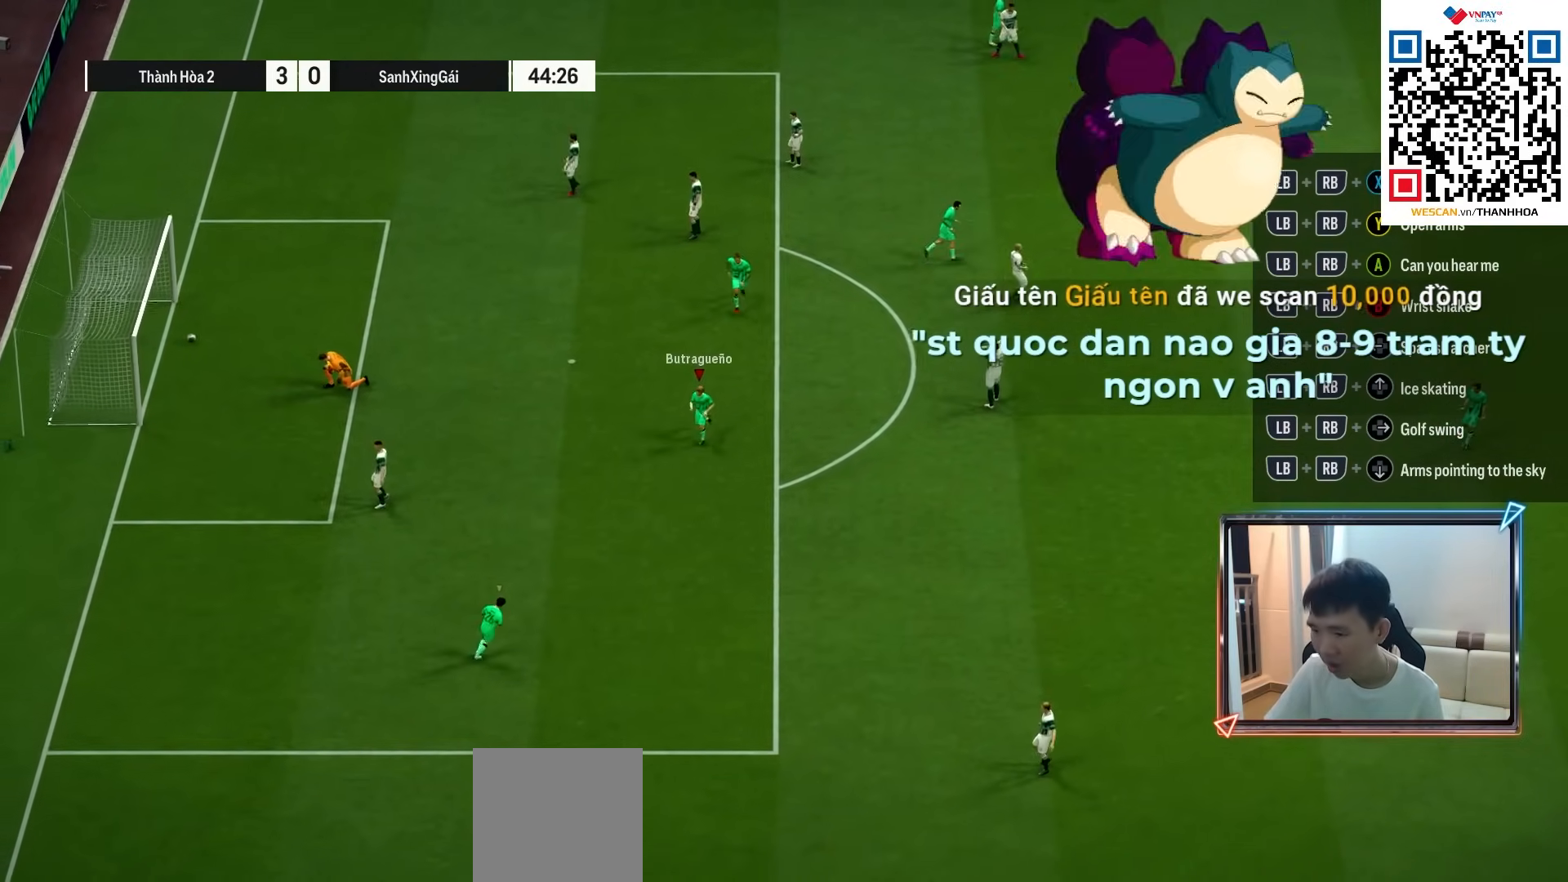
{"buttons": [], "left_stick": "center", "right_stick": "center", "events": []}
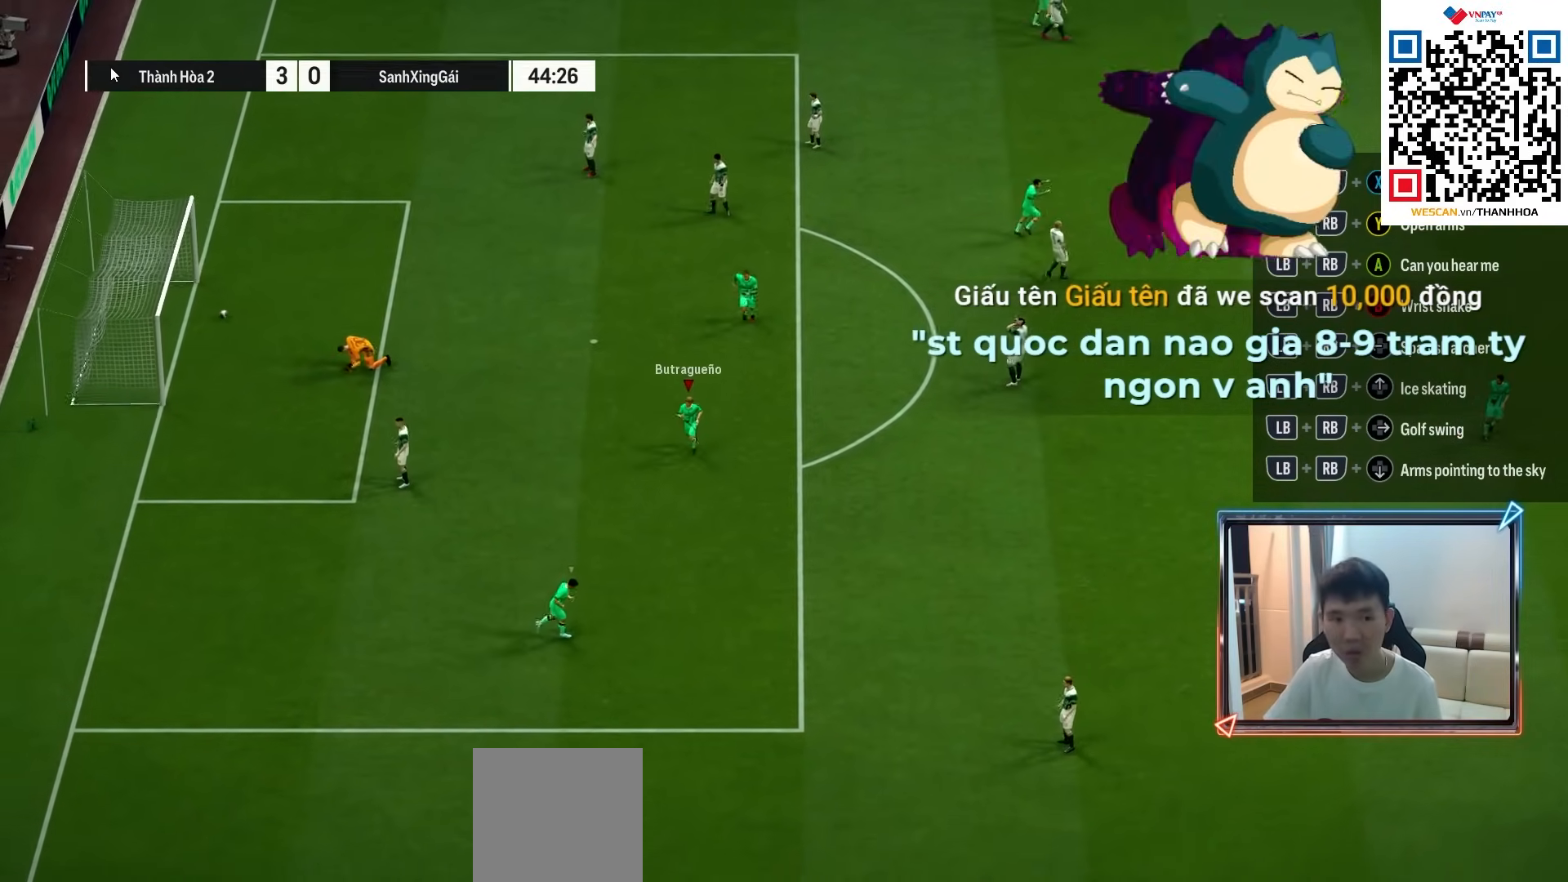
{"buttons": [], "left_stick": "center", "right_stick": "center", "events": [[367, "CROSS", "down"], [500, "CROSS", "up"]]}
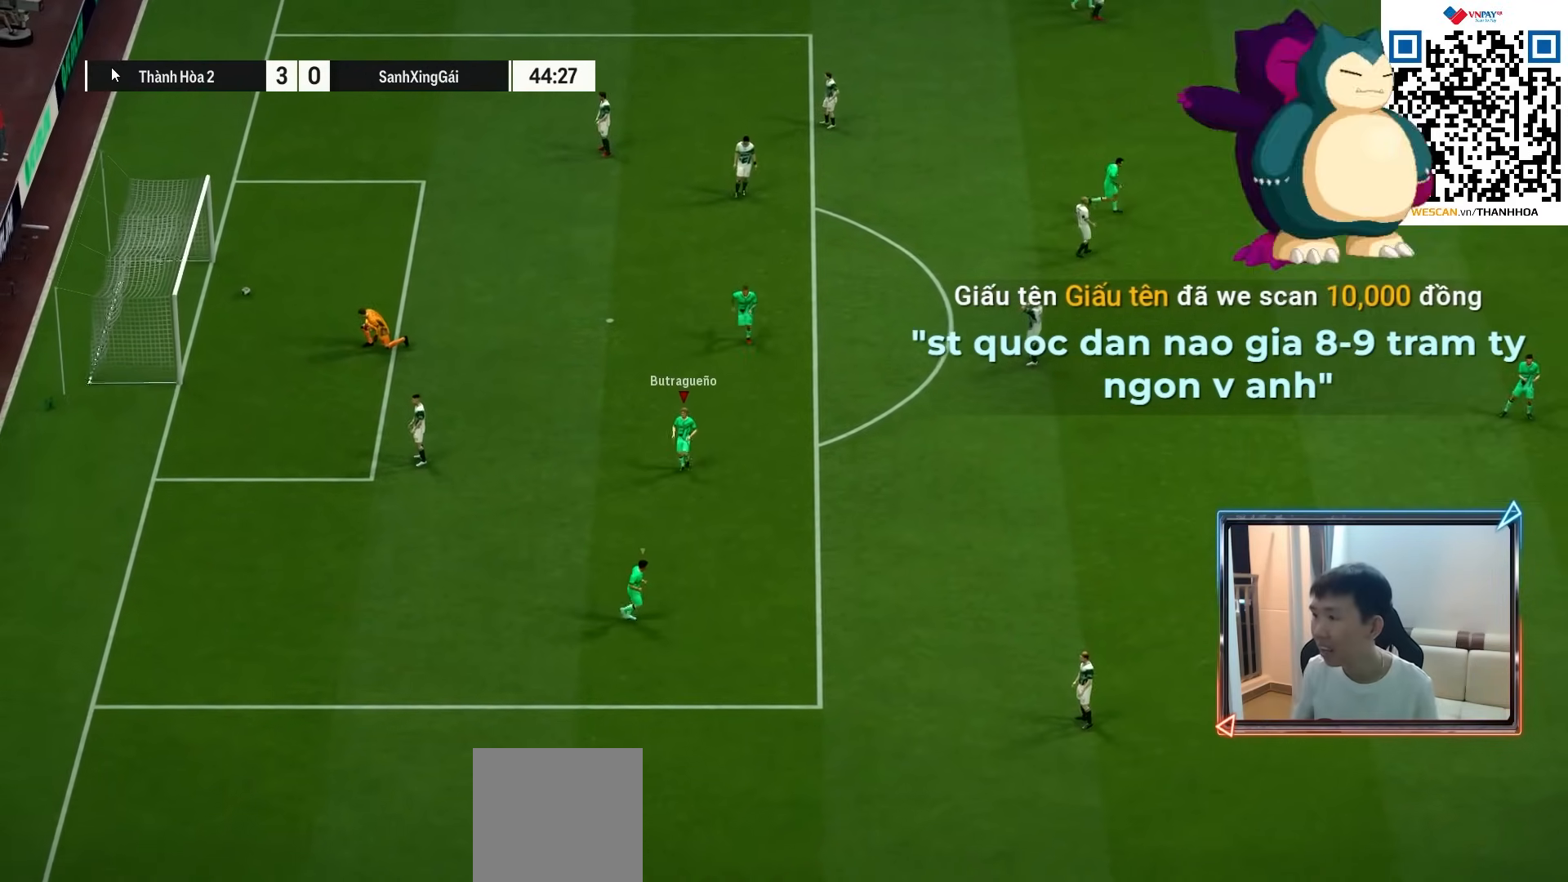
{"buttons": [], "left_stick": "center", "right_stick": "center", "events": [[50, "CROSS", "down"], [150, "CROSS", "up"]]}